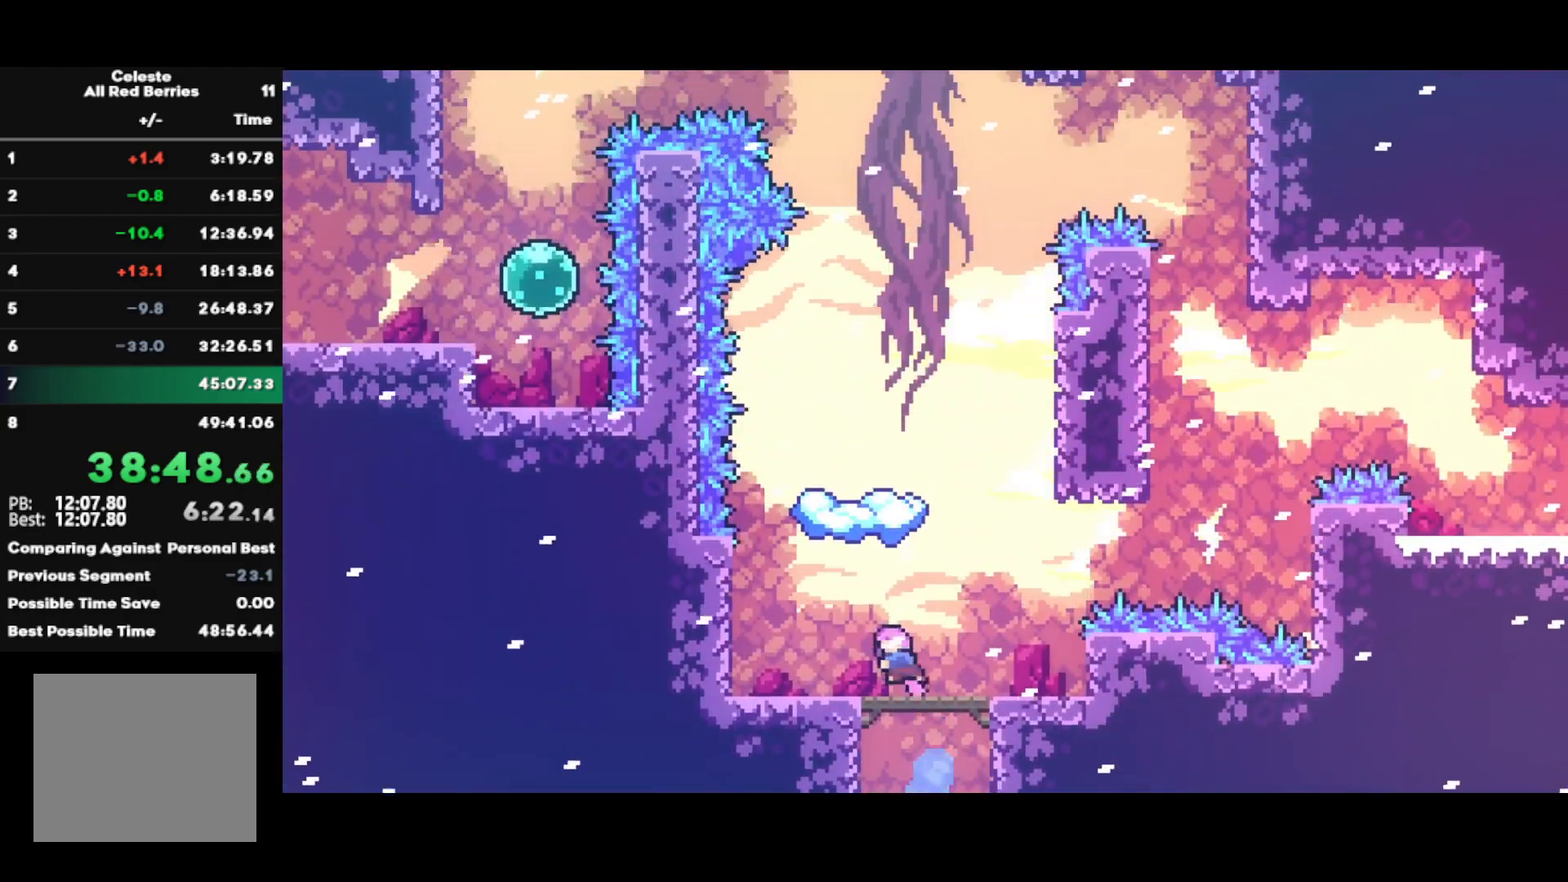
Gameplay with a controller (PlayStation layout); each line is a JSON object with the inputs held at the frame after it (dt_ms = milliseconds from this image to that frame). "events" lists button and stick changes between this image and that frame as [ms after this image, input, new state], when the widget could be followed in between.
{"dt_ms": 500, "buttons": [], "left_stick": "center", "right_stick": "center", "events": [[33, "SQUARE", "down"], [183, "SQUARE", "up"], [200, "left_stick", "up"], [283, "SQUARE", "down"], [433, "SQUARE", "up"], [500, "left_stick", "center"]]}
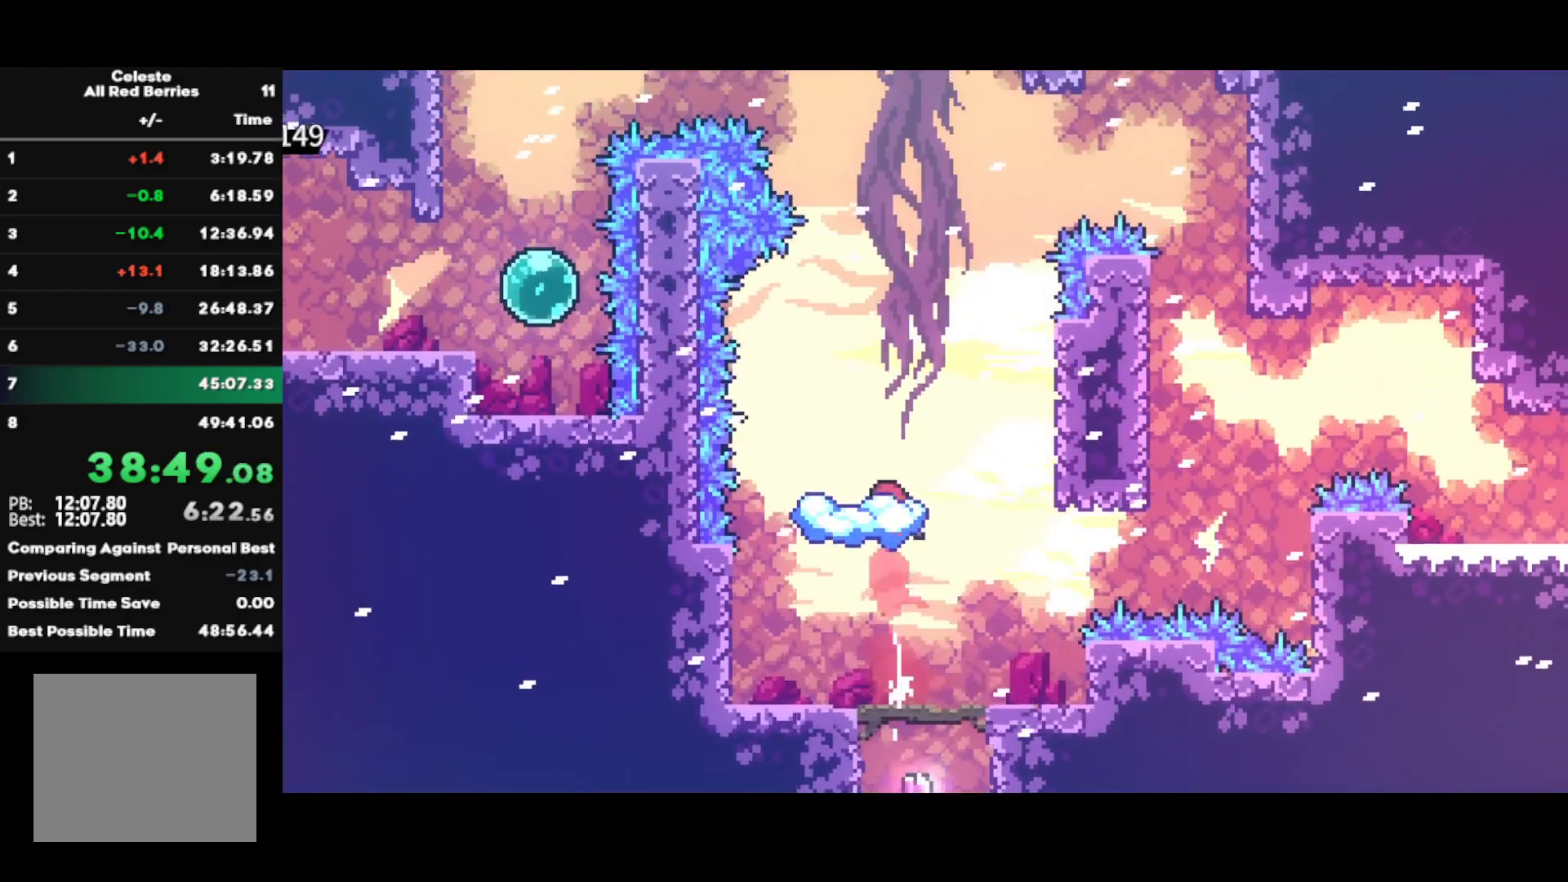
{"dt_ms": 500, "buttons": ["CROSS"], "left_stick": "center", "right_stick": "center", "events": [[33, "left_stick", "down"], [117, "SQUARE", "down"], [283, "SQUARE", "up"], [283, "left_stick", "center"], [500, "CROSS", "down"]]}
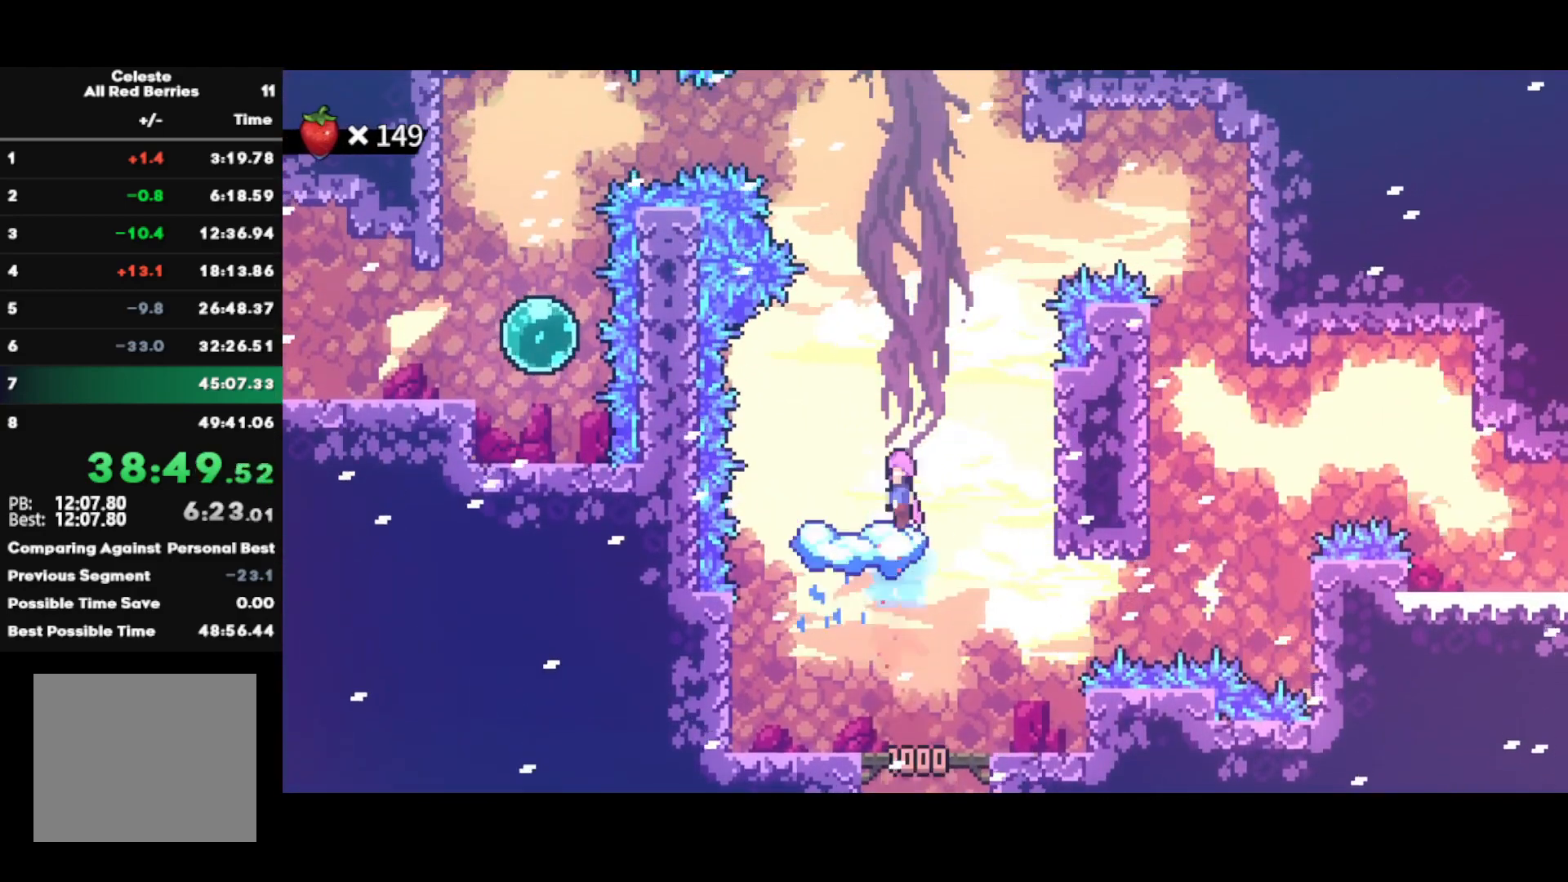
{"dt_ms": 500, "buttons": [], "left_stick": "left", "right_stick": "center", "events": [[250, "CROSS", "up"], [250, "left_stick", "up-left"], [283, "SQUARE", "down"], [450, "SQUARE", "up"], [500, "left_stick", "left"]]}
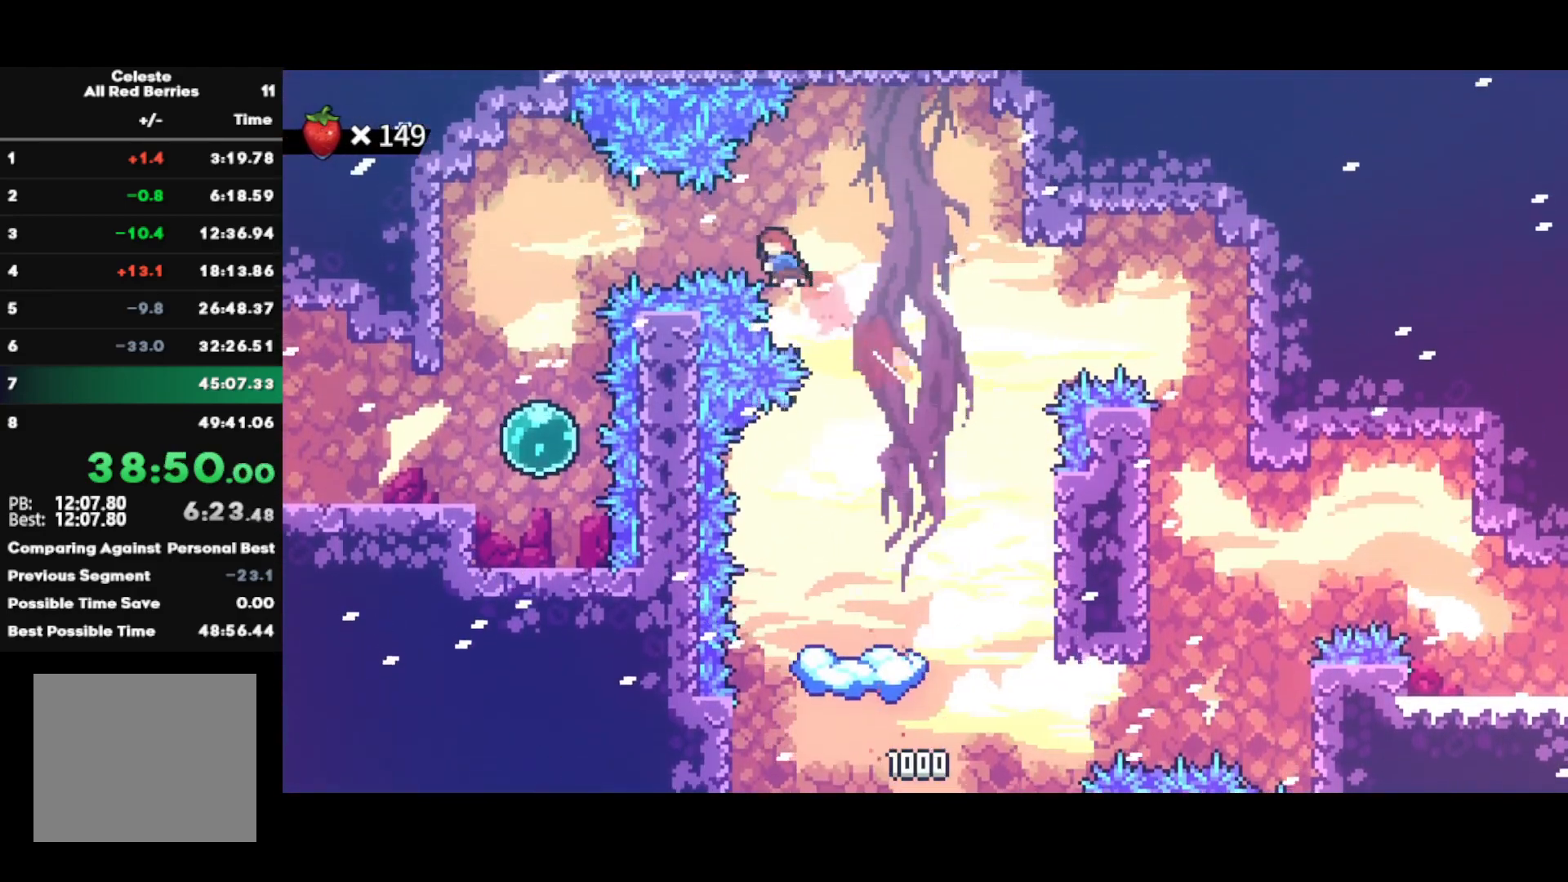
{"dt_ms": 500, "buttons": ["R2"], "left_stick": "right", "right_stick": "center", "events": [[67, "SQUARE", "down"], [200, "SQUARE", "up"], [217, "R2", "down"], [300, "left_stick", "right"]]}
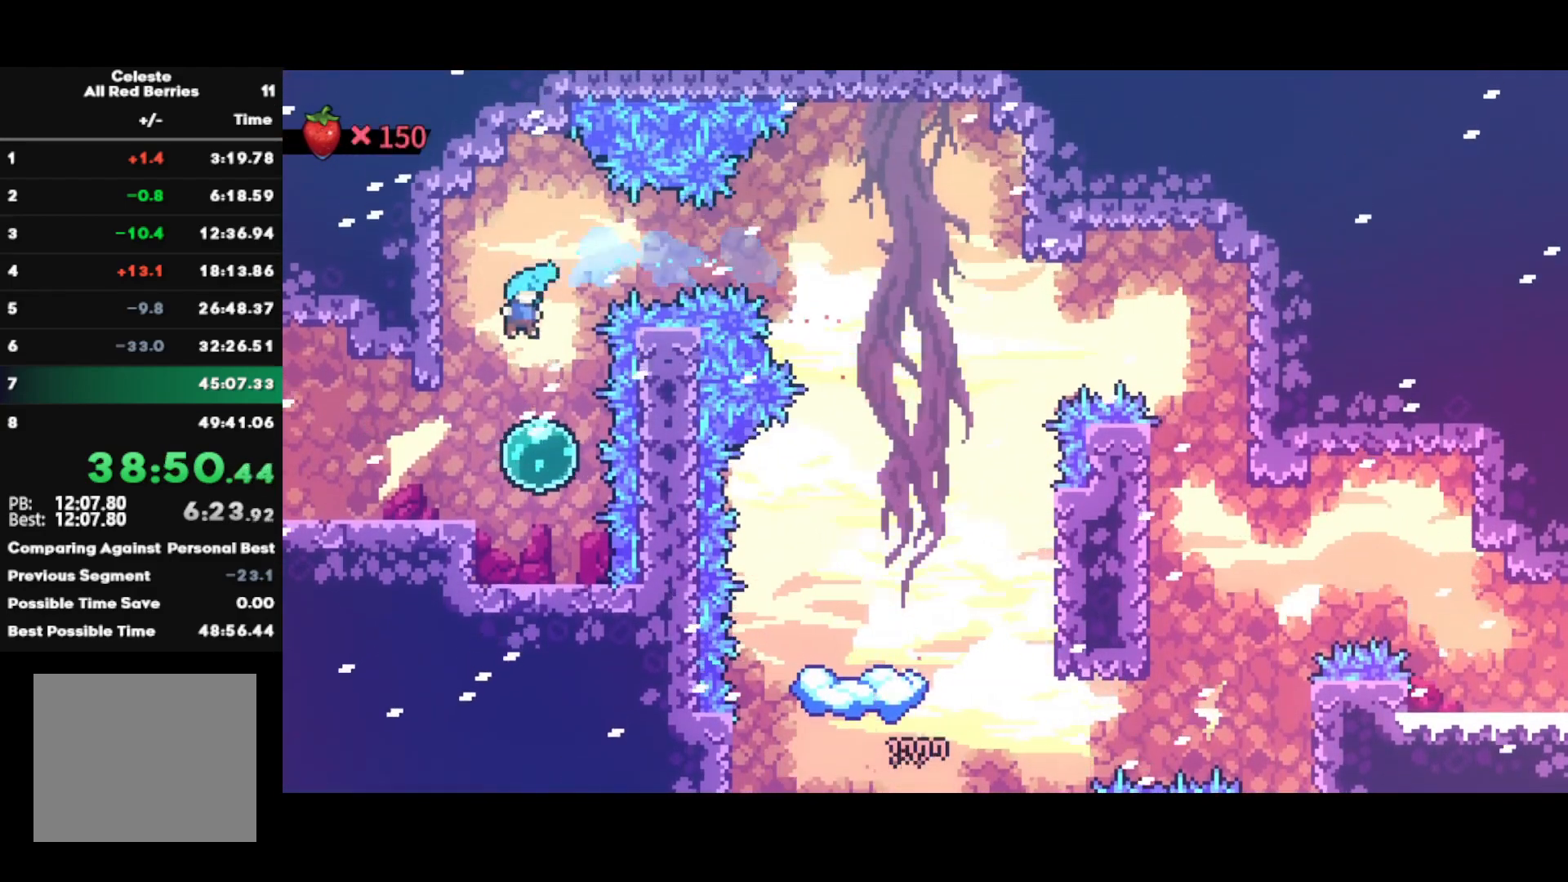
{"dt_ms": 500, "buttons": ["SQUARE"], "left_stick": "left", "right_stick": "center", "events": [[33, "left_stick", "center"], [117, "R2", "up"], [150, "left_stick", "left"], [183, "SQUARE", "down"], [300, "SQUARE", "up"], [417, "SQUARE", "down"]]}
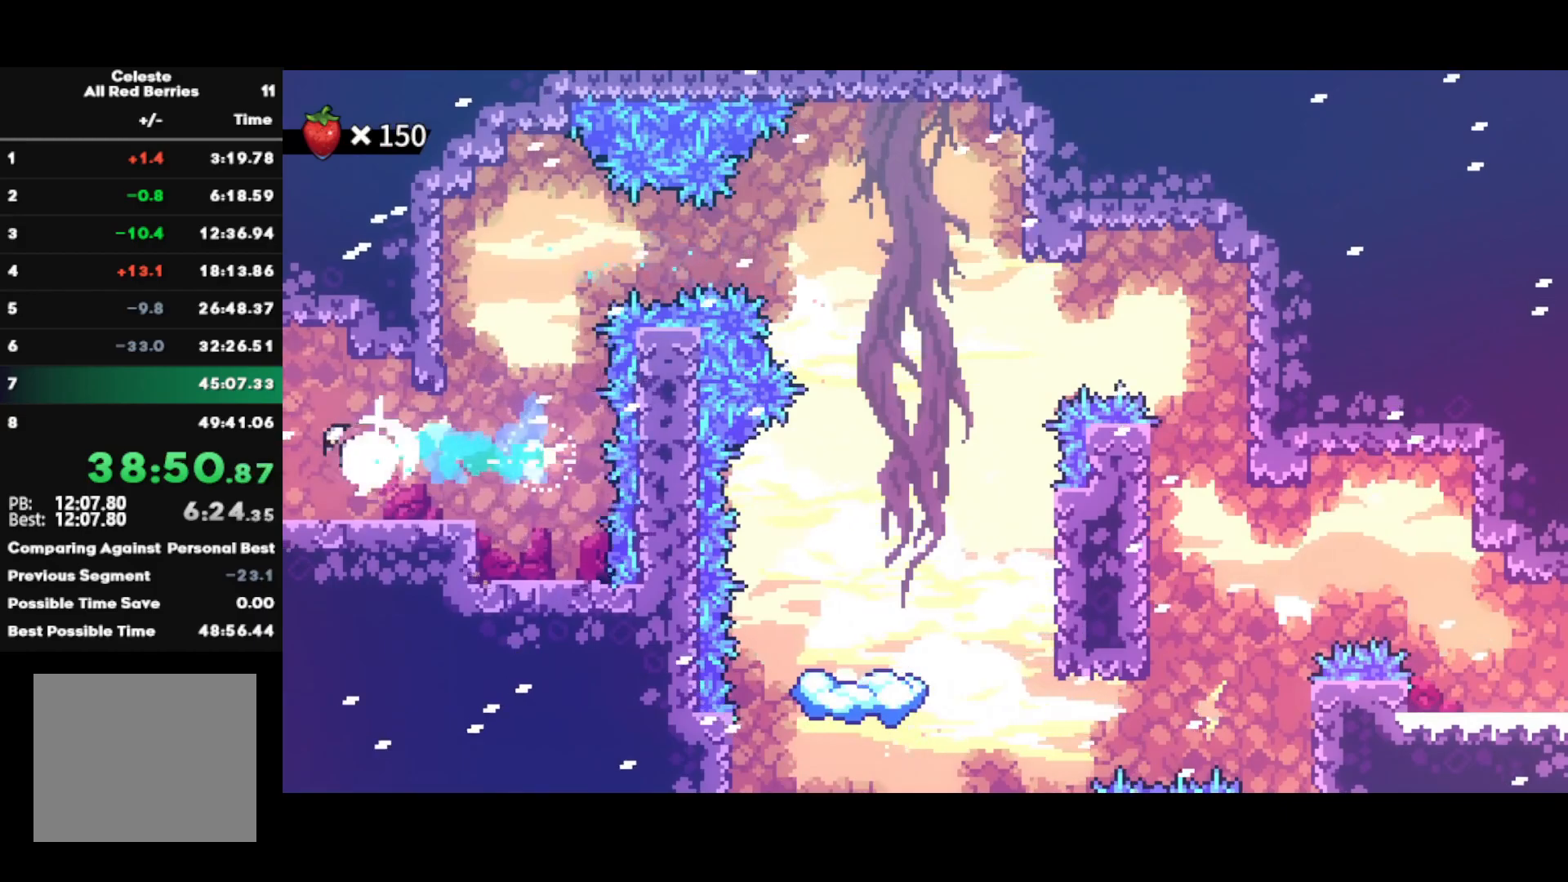
{"dt_ms": 500, "buttons": [], "left_stick": "left", "right_stick": "center", "events": [[50, "SQUARE", "up"], [83, "left_stick", "center"], [200, "left_stick", "left"]]}
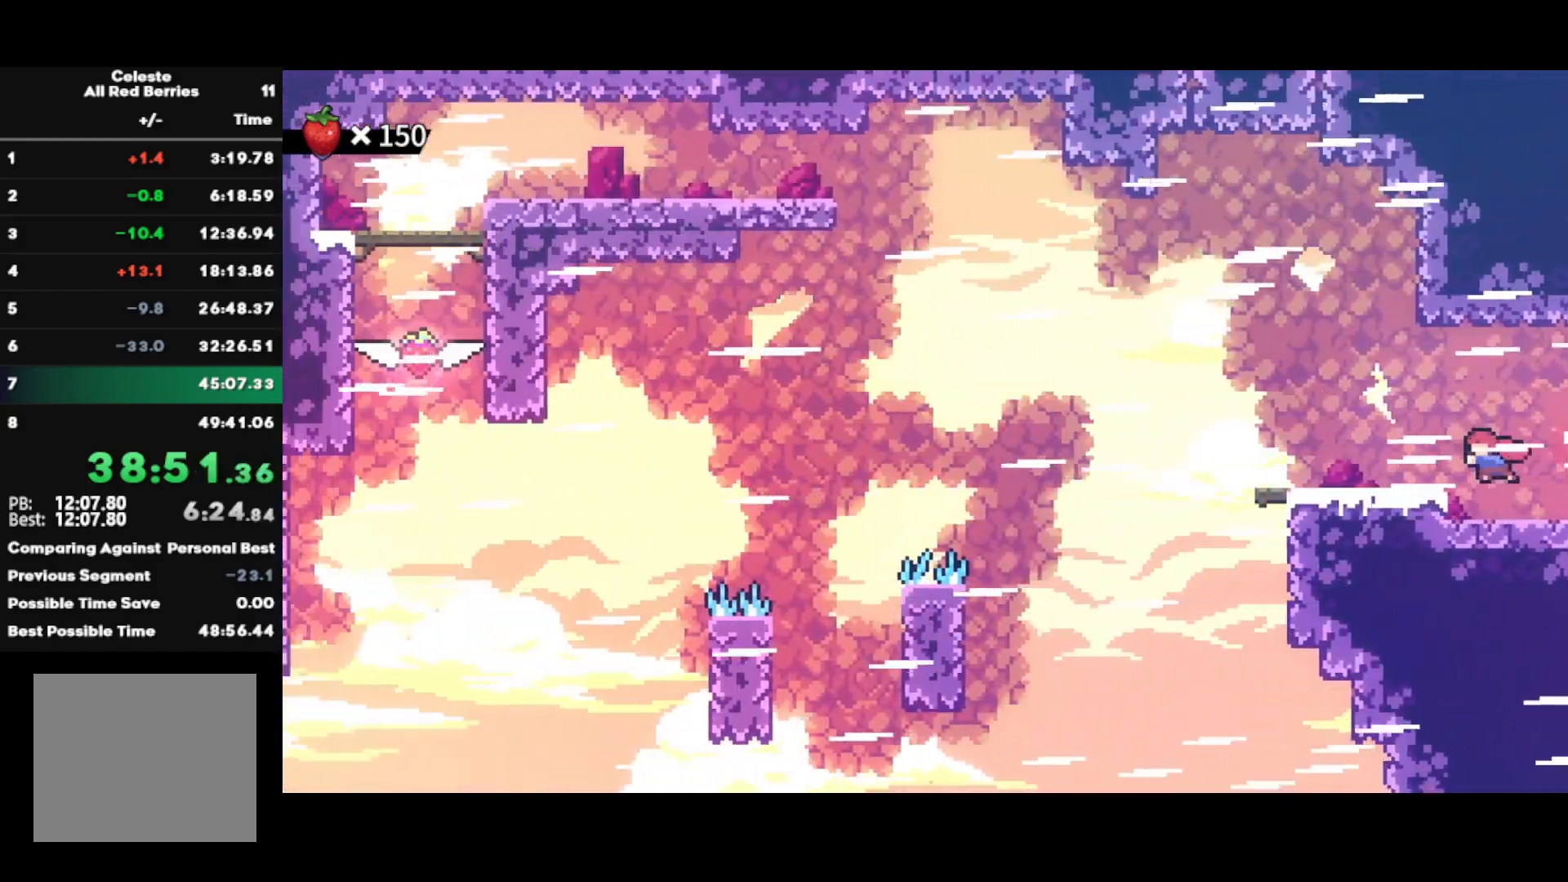
{"dt_ms": 500, "buttons": ["CROSS"], "left_stick": "left", "right_stick": "center", "events": [[267, "CROSS", "down"]]}
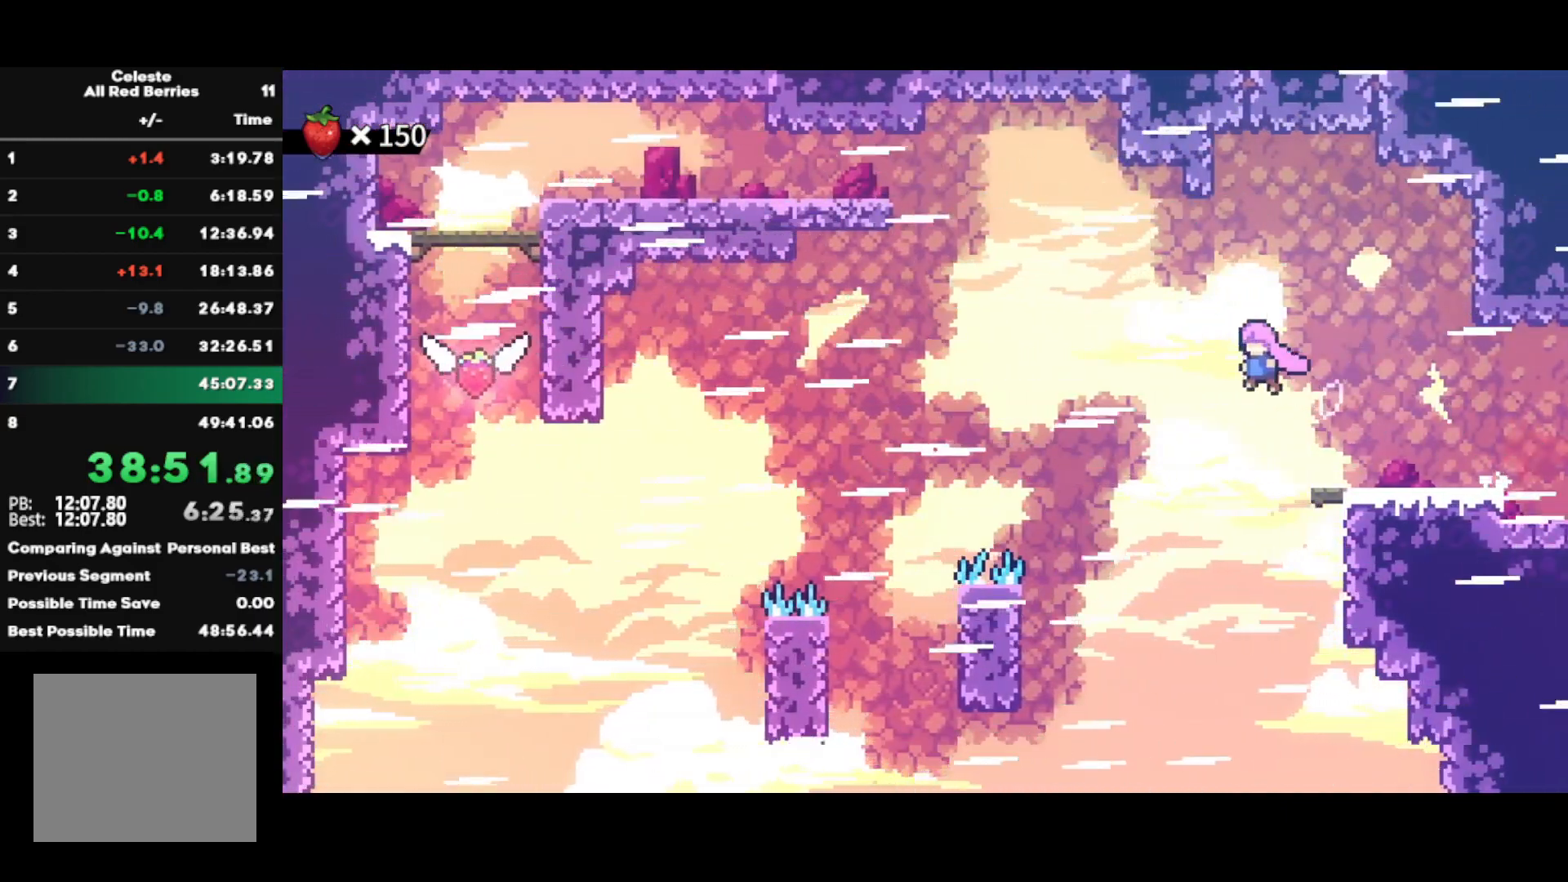
{"dt_ms": 500, "buttons": ["SQUARE"], "left_stick": "up-left", "right_stick": "center", "events": [[100, "CROSS", "up"], [100, "left_stick", "up-left"], [183, "SQUARE", "down"], [317, "SQUARE", "up"], [417, "SQUARE", "down"]]}
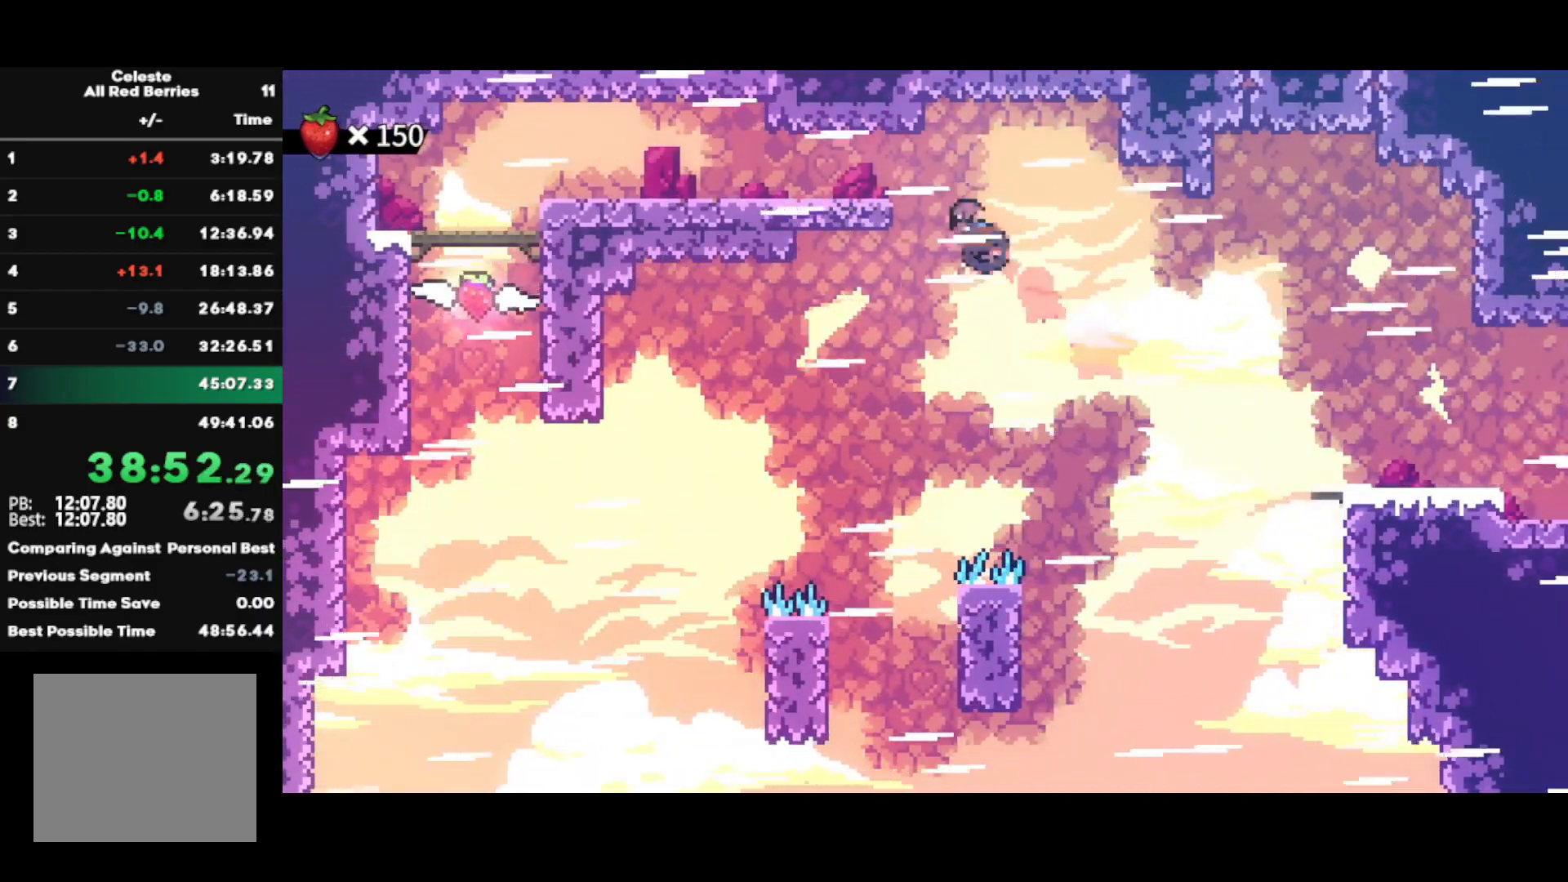
{"dt_ms": 500, "buttons": [], "left_stick": "left", "right_stick": "center", "events": [[67, "SQUARE", "up"], [150, "left_stick", "left"], [333, "CIRCLE", "down"], [450, "CIRCLE", "up"]]}
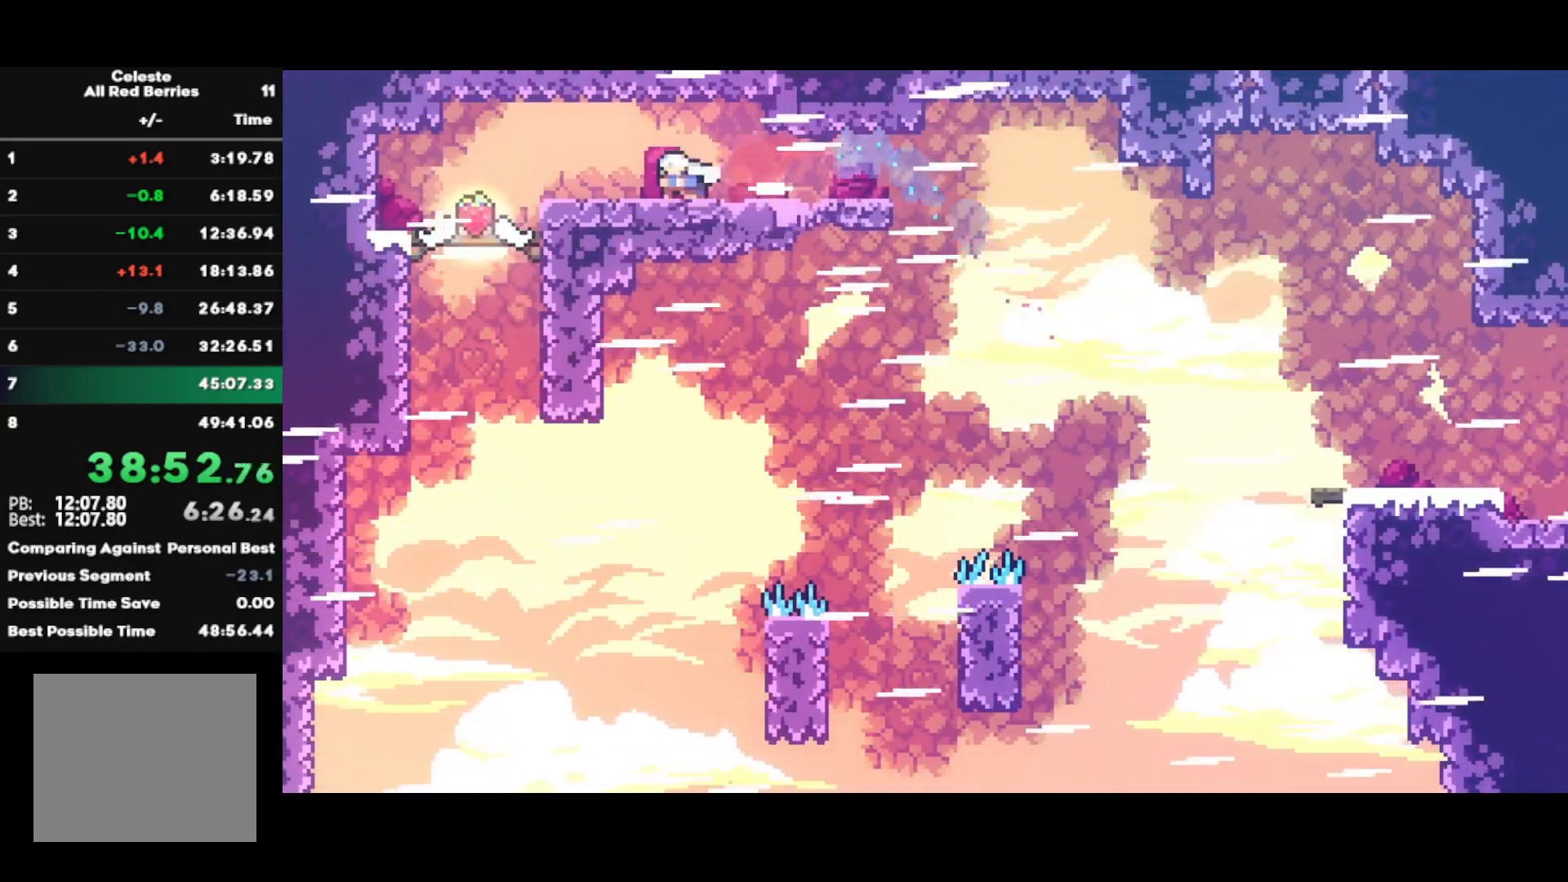
{"dt_ms": 500, "buttons": [], "left_stick": "right", "right_stick": "center", "events": [[50, "CROSS", "down"], [117, "CROSS", "up"], [167, "left_stick", "right"], [183, "SQUARE", "down"], [317, "SQUARE", "up"], [367, "left_stick", "center"], [450, "left_stick", "right"]]}
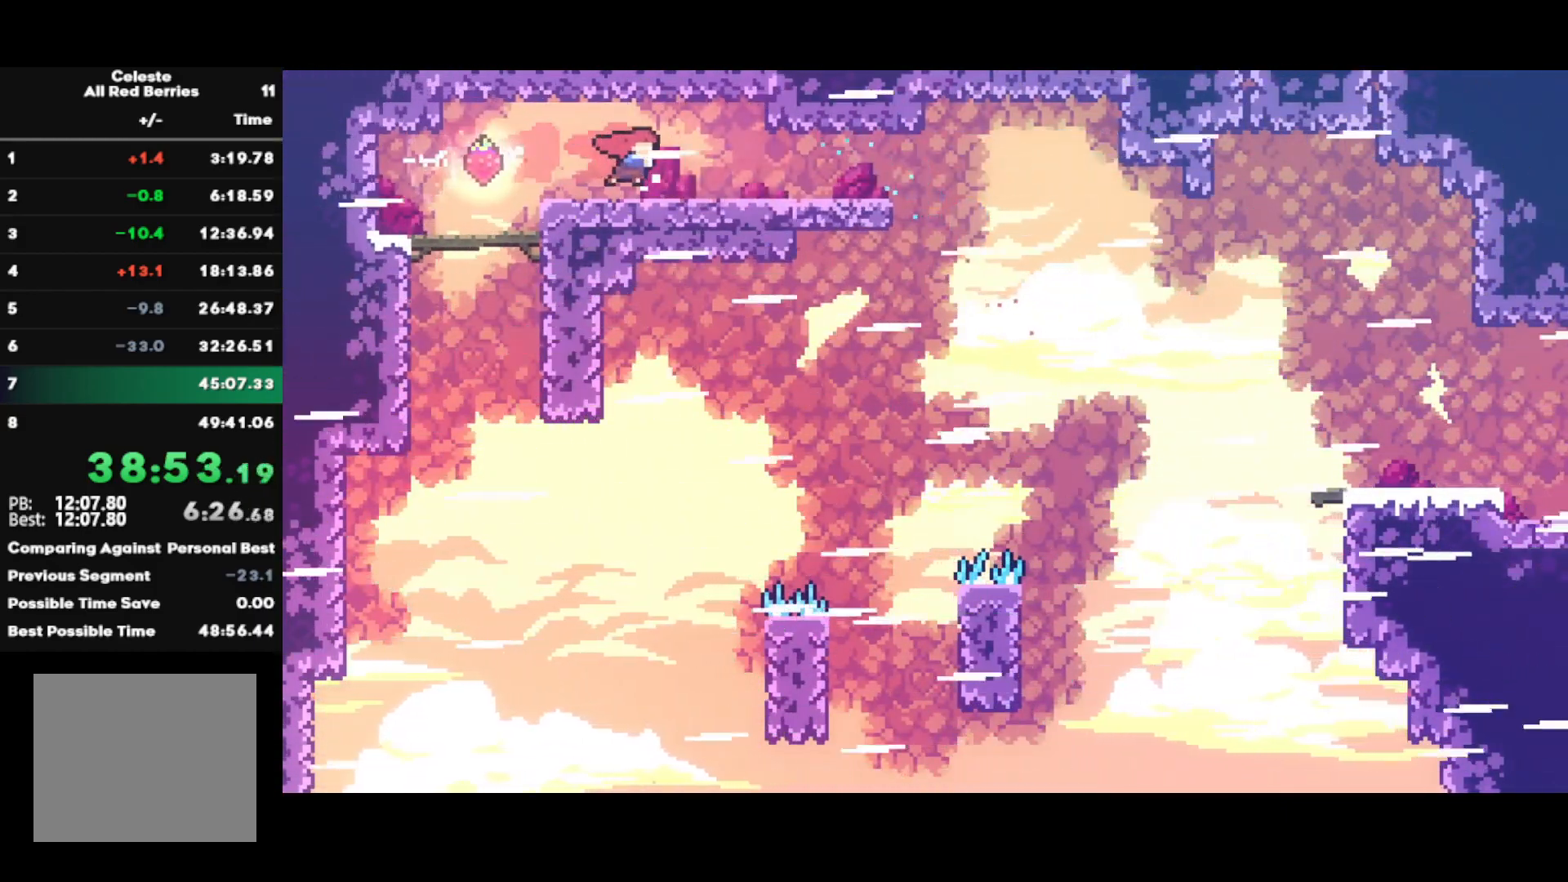
{"dt_ms": 500, "buttons": [], "left_stick": "right", "right_stick": "center", "events": [[133, "CIRCLE", "down"], [233, "CIRCLE", "up"], [317, "CROSS", "down"], [367, "CROSS", "up"]]}
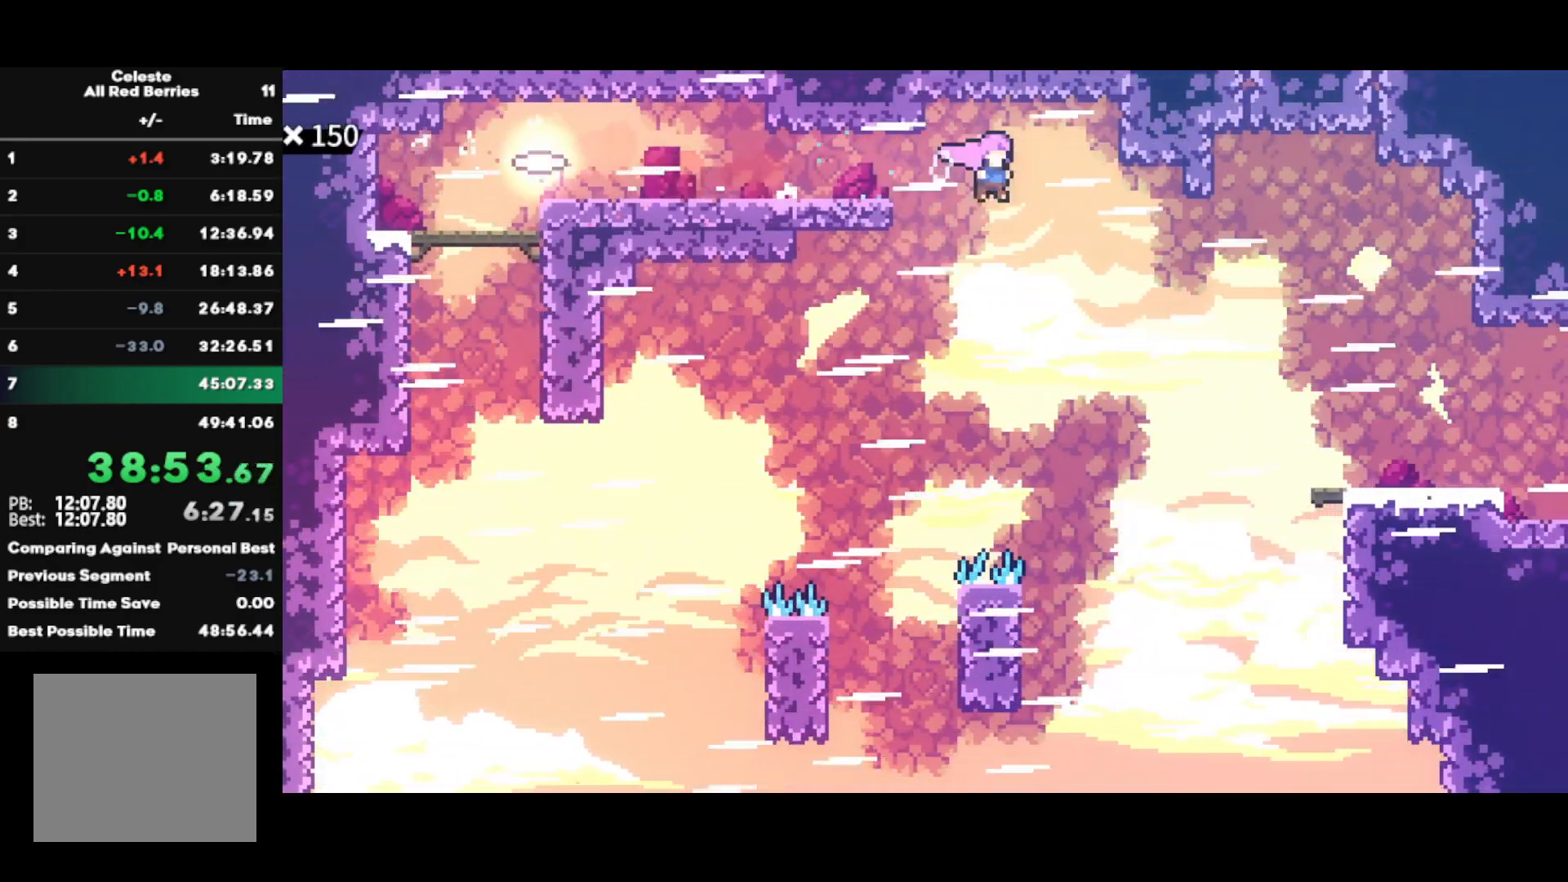
{"dt_ms": 500, "buttons": ["SQUARE"], "left_stick": "up", "right_stick": "center", "events": [[133, "CIRCLE", "down"], [283, "CIRCLE", "up"], [400, "left_stick", "up"], [433, "SQUARE", "down"]]}
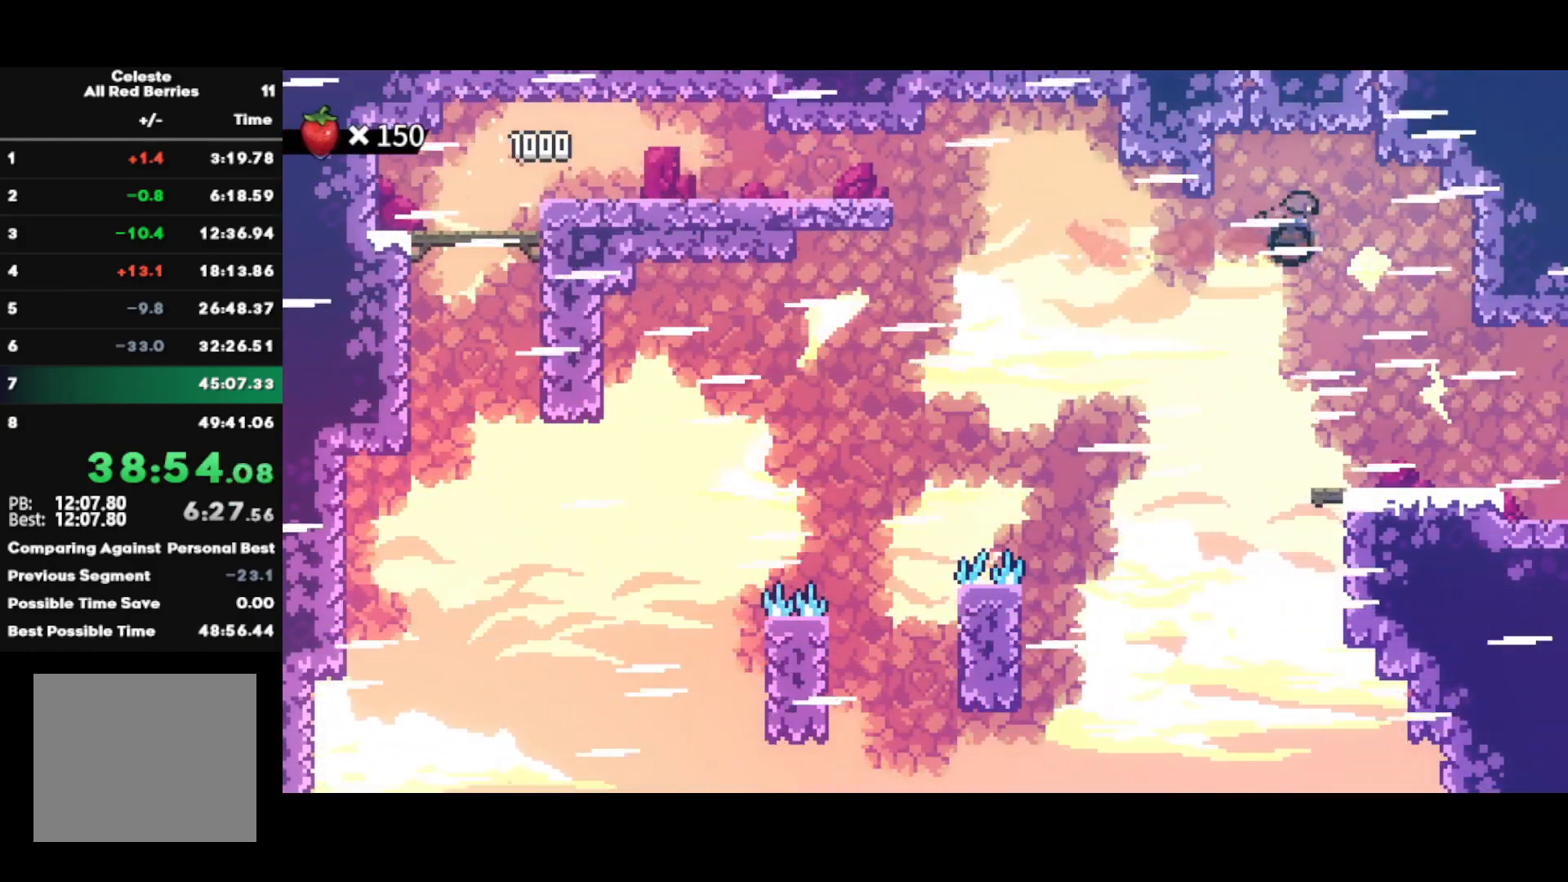
{"dt_ms": 500, "buttons": ["R1"], "left_stick": "center", "right_stick": "center", "events": [[67, "R1", "down"], [83, "SQUARE", "up"], [183, "left_stick", "left"], [433, "left_stick", "center"]]}
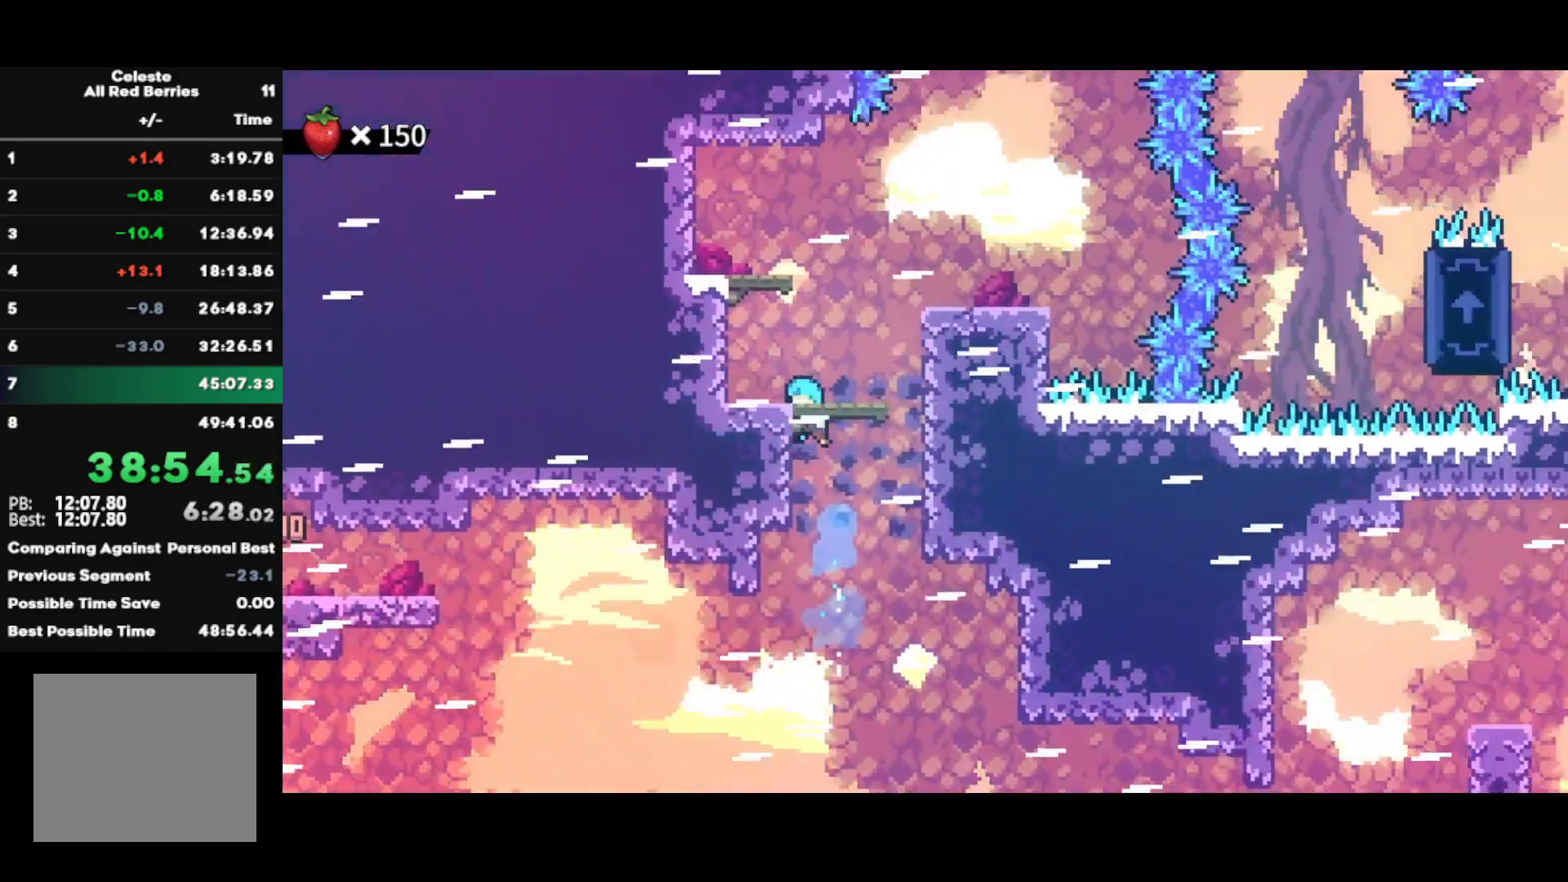
{"dt_ms": 1000, "buttons": ["CROSS", "R1"], "left_stick": "right", "right_stick": "center"}
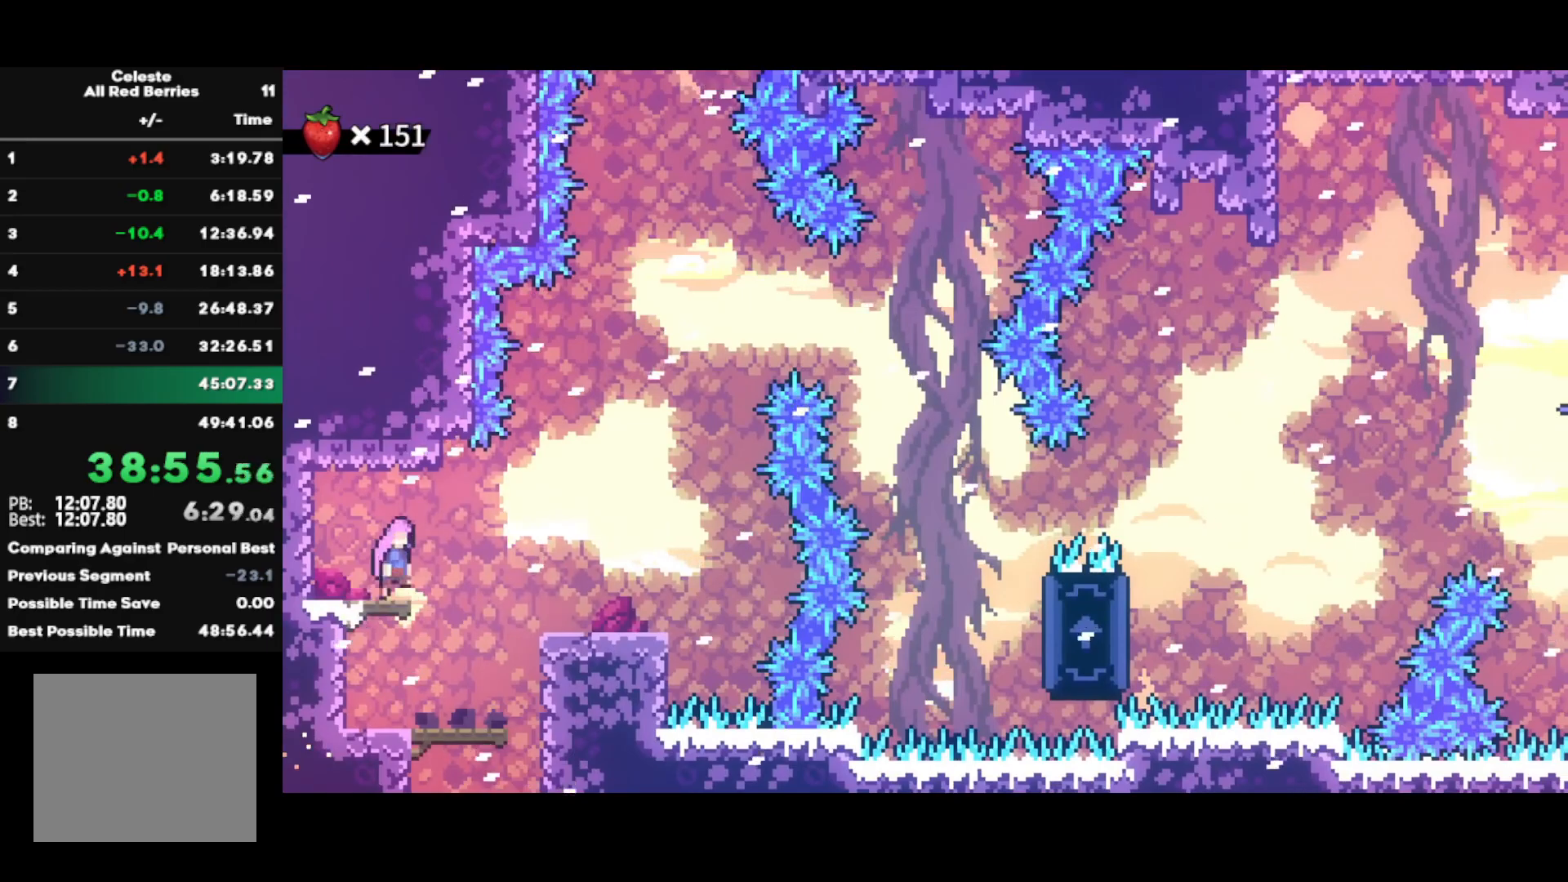
{"dt_ms": 500, "buttons": ["CROSS", "L1", "R1"], "left_stick": "right", "right_stick": "center", "events": [[50, "left_stick", "left"], [283, "left_stick", "center"], [317, "CROSS", "up"], [383, "CROSS", "down"], [383, "left_stick", "right"], [450, "L1", "down"]]}
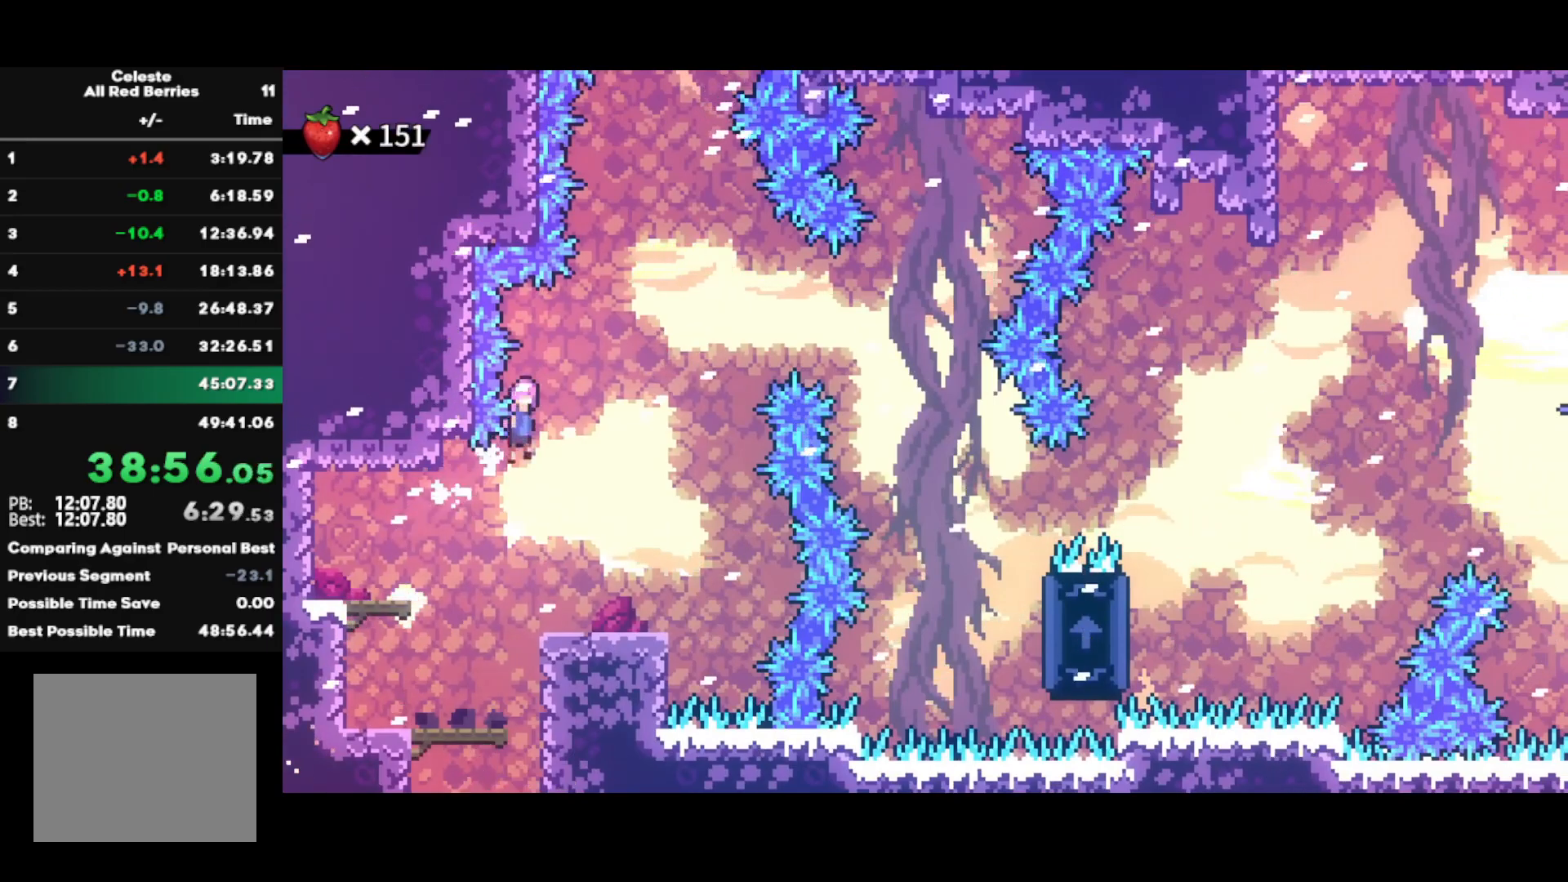
{"dt_ms": 500, "buttons": [], "left_stick": "up", "right_stick": "center", "events": [[283, "R1", "up"], [300, "CROSS", "up"], [300, "L1", "up"], [333, "left_stick", "up"], [350, "SQUARE", "down"], [500, "SQUARE", "up"]]}
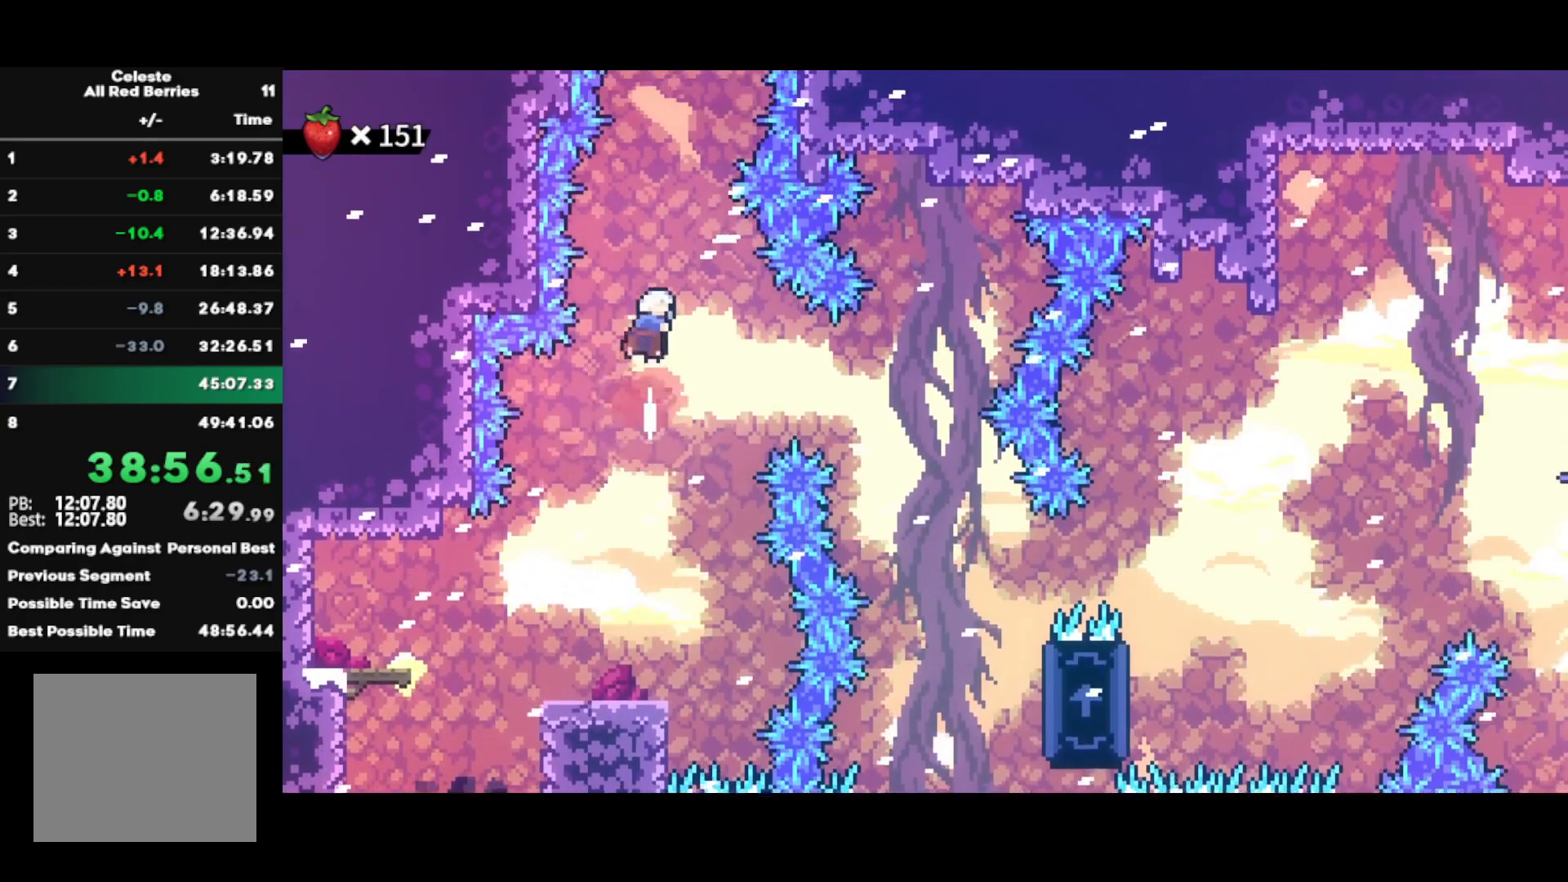
{"dt_ms": 500, "buttons": ["CROSS"], "left_stick": "up", "right_stick": "center", "events": [[50, "left_stick", "up-right"], [150, "left_stick", "up"], [217, "SQUARE", "down"], [383, "SQUARE", "up"], [500, "CROSS", "down"]]}
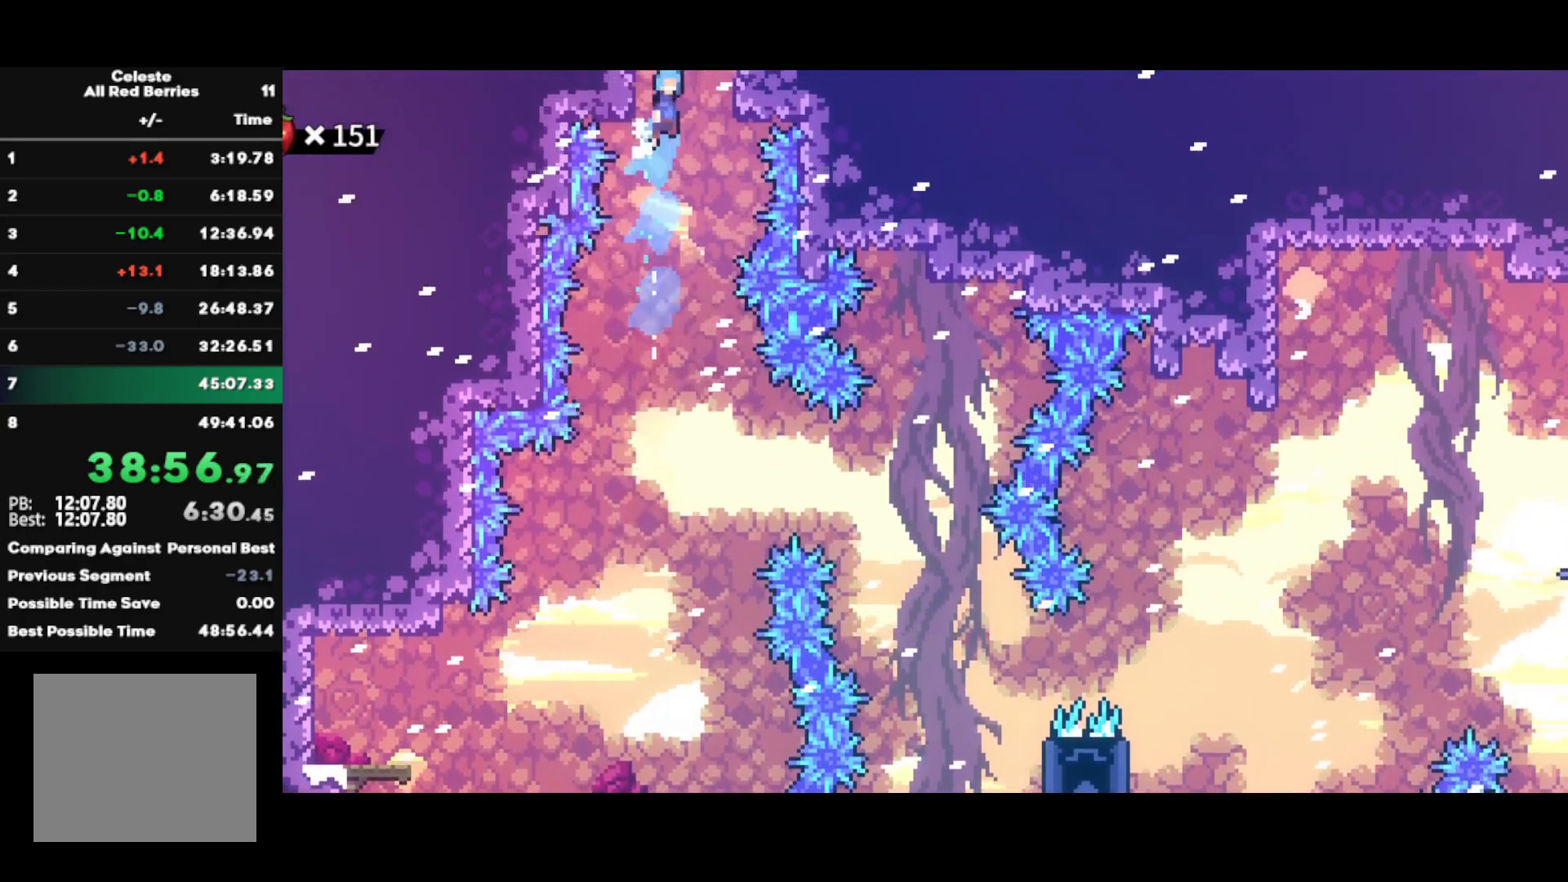
{"dt_ms": 500, "buttons": [], "left_stick": "center", "right_stick": "center", "events": [[50, "left_stick", "up-right"], [117, "L1", "down"], [317, "CROSS", "up"], [317, "L1", "up"], [333, "left_stick", "center"]]}
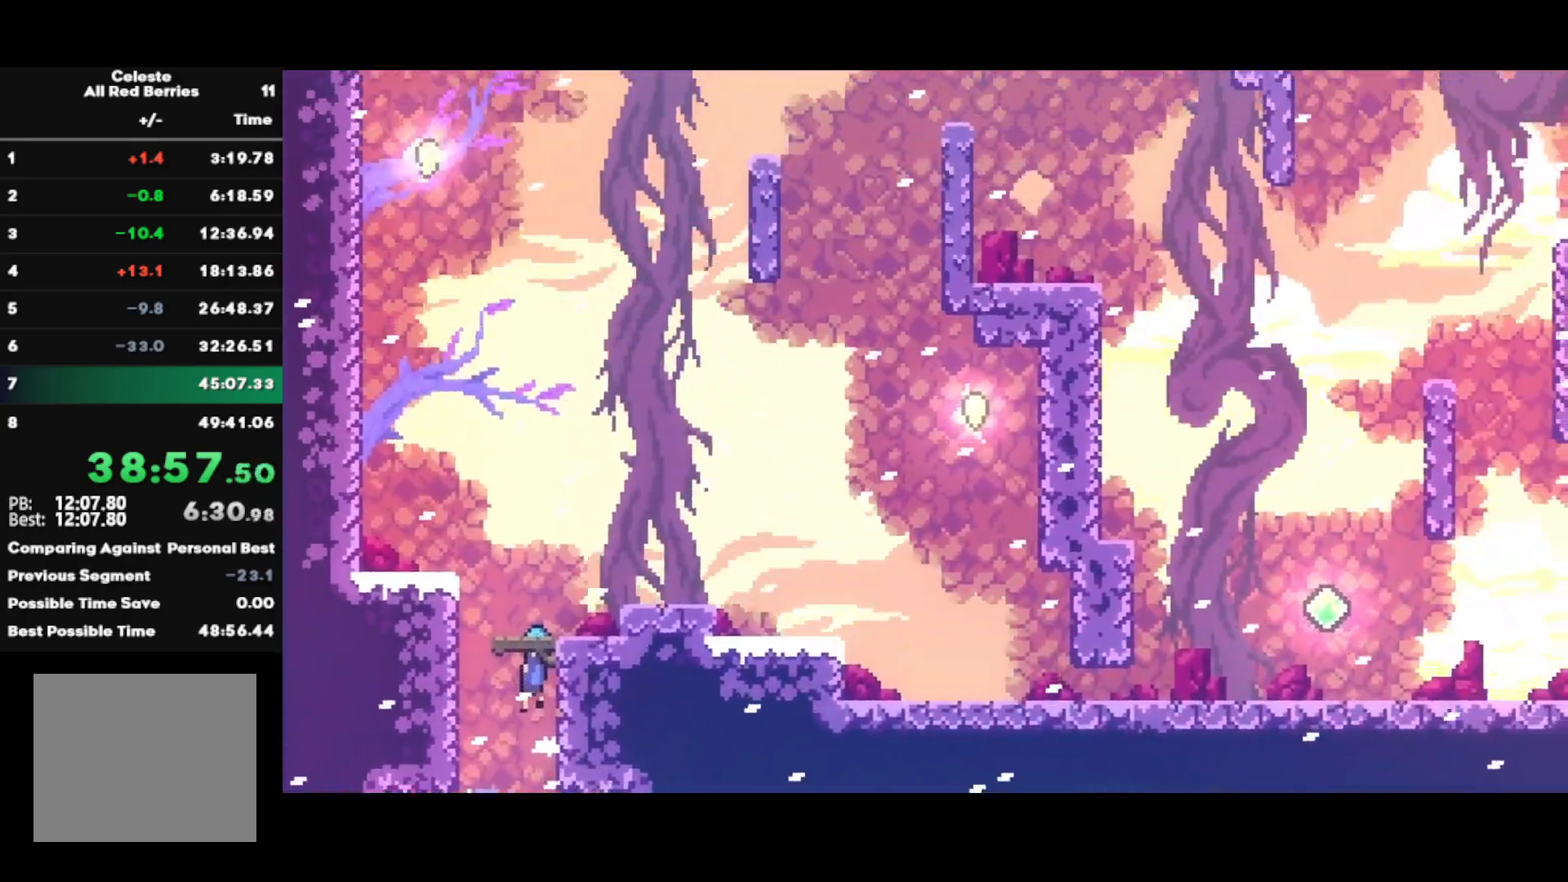
{"dt_ms": 500, "buttons": ["SQUARE"], "left_stick": "right", "right_stick": "center", "events": [[417, "left_stick", "right"], [500, "SQUARE", "down"]]}
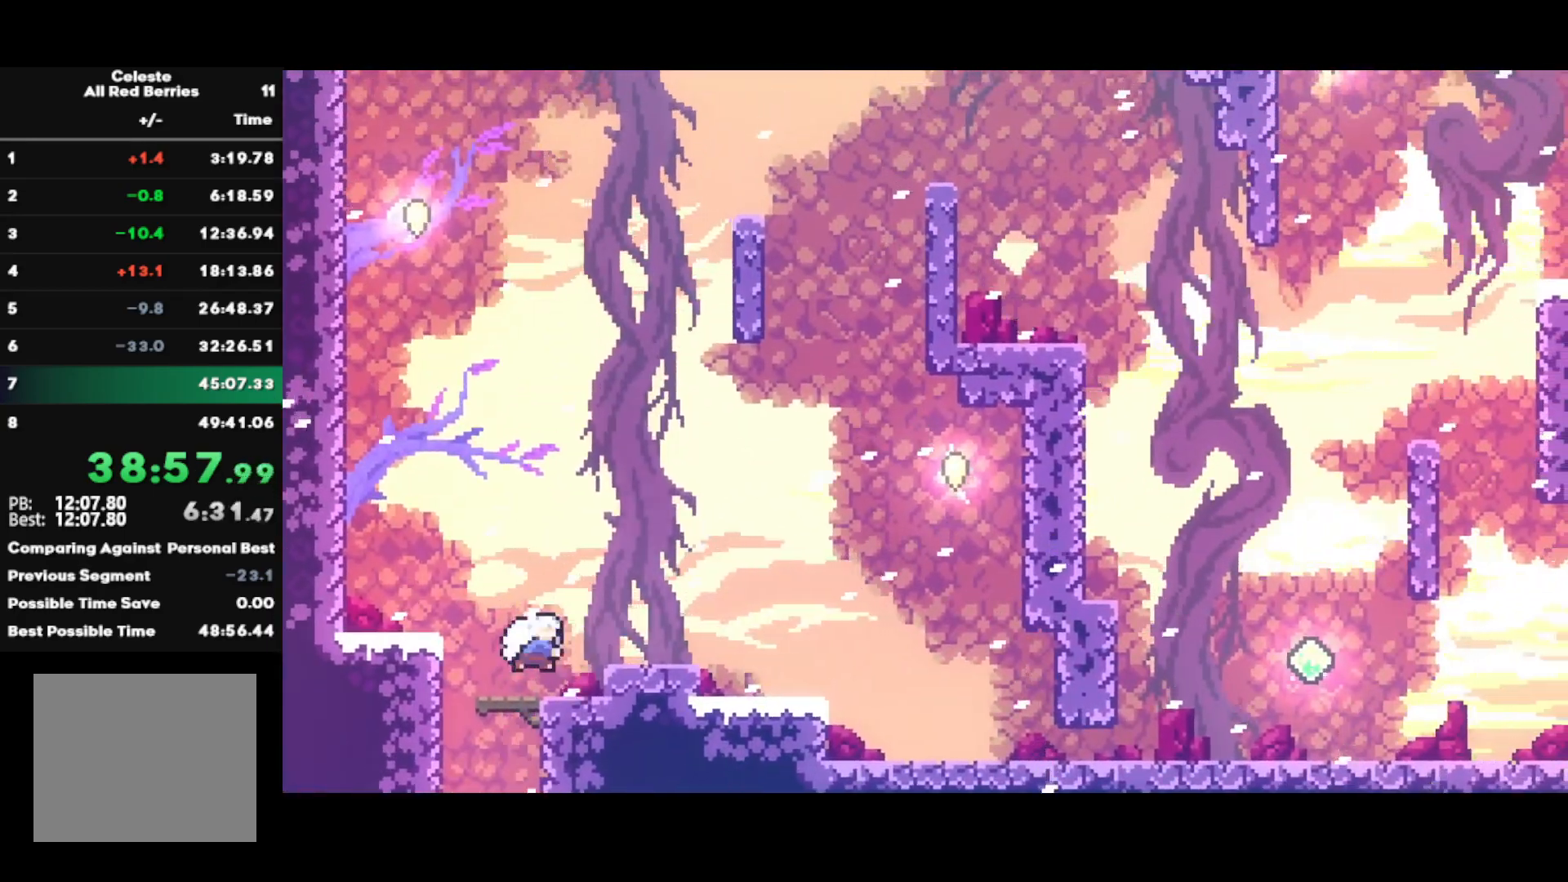
{"dt_ms": 500, "buttons": [], "left_stick": "left", "right_stick": "center", "events": [[117, "SQUARE", "up"], [117, "left_stick", "left"], [183, "CROSS", "down"], [483, "CROSS", "up"]]}
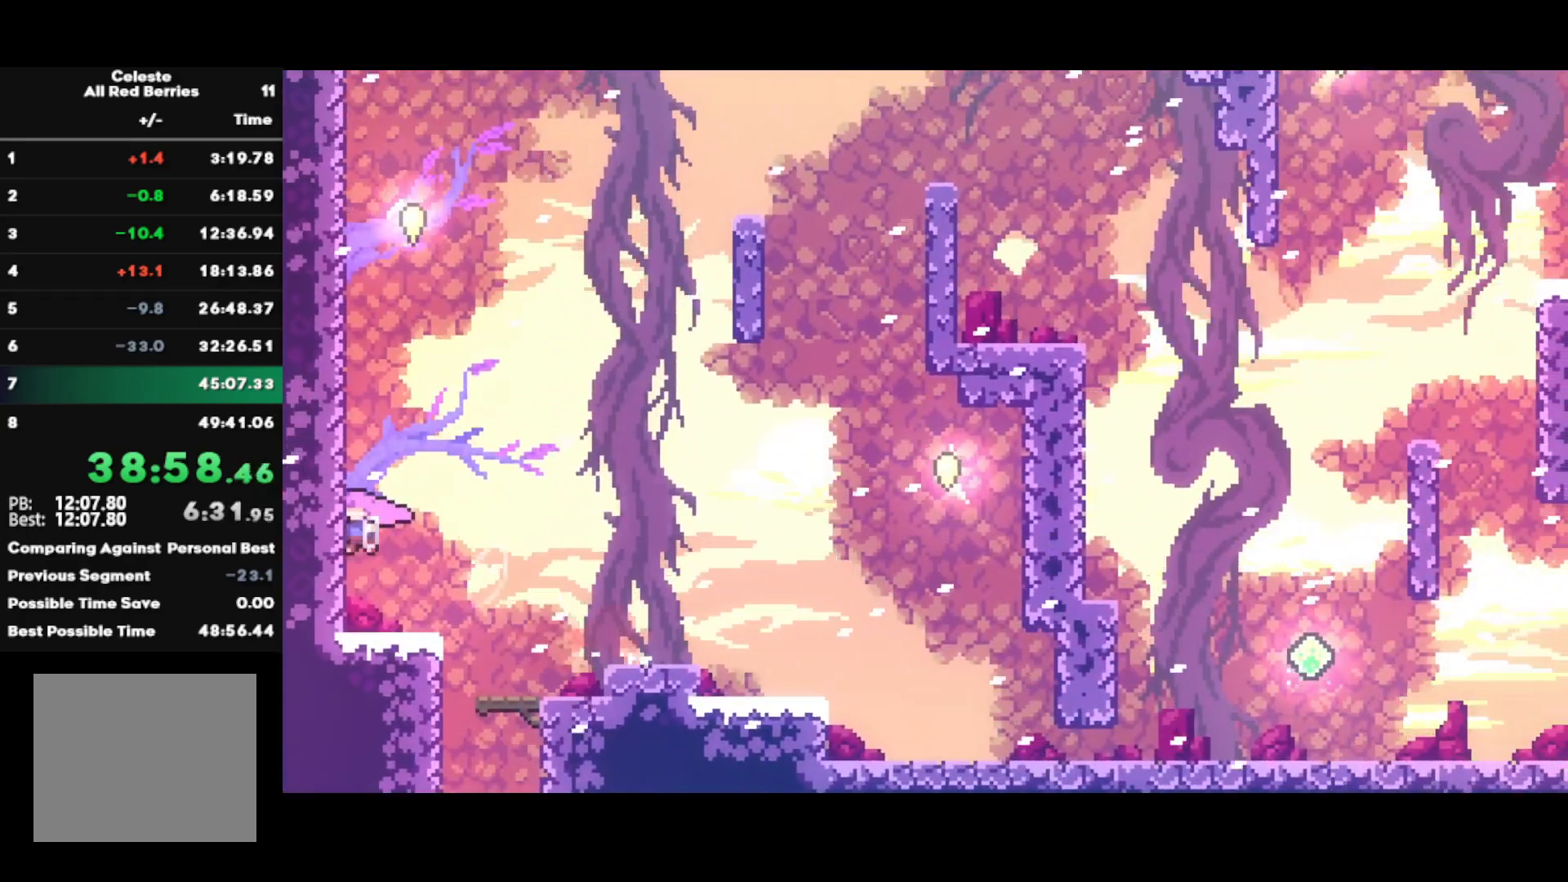
{"dt_ms": 500, "buttons": ["SQUARE"], "left_stick": "up", "right_stick": "center", "events": [[17, "R1", "down"], [50, "CROSS", "down"], [83, "left_stick", "center"], [183, "CROSS", "up"], [233, "CROSS", "down"], [383, "CROSS", "up"], [400, "R1", "up"], [433, "left_stick", "up"], [450, "SQUARE", "down"]]}
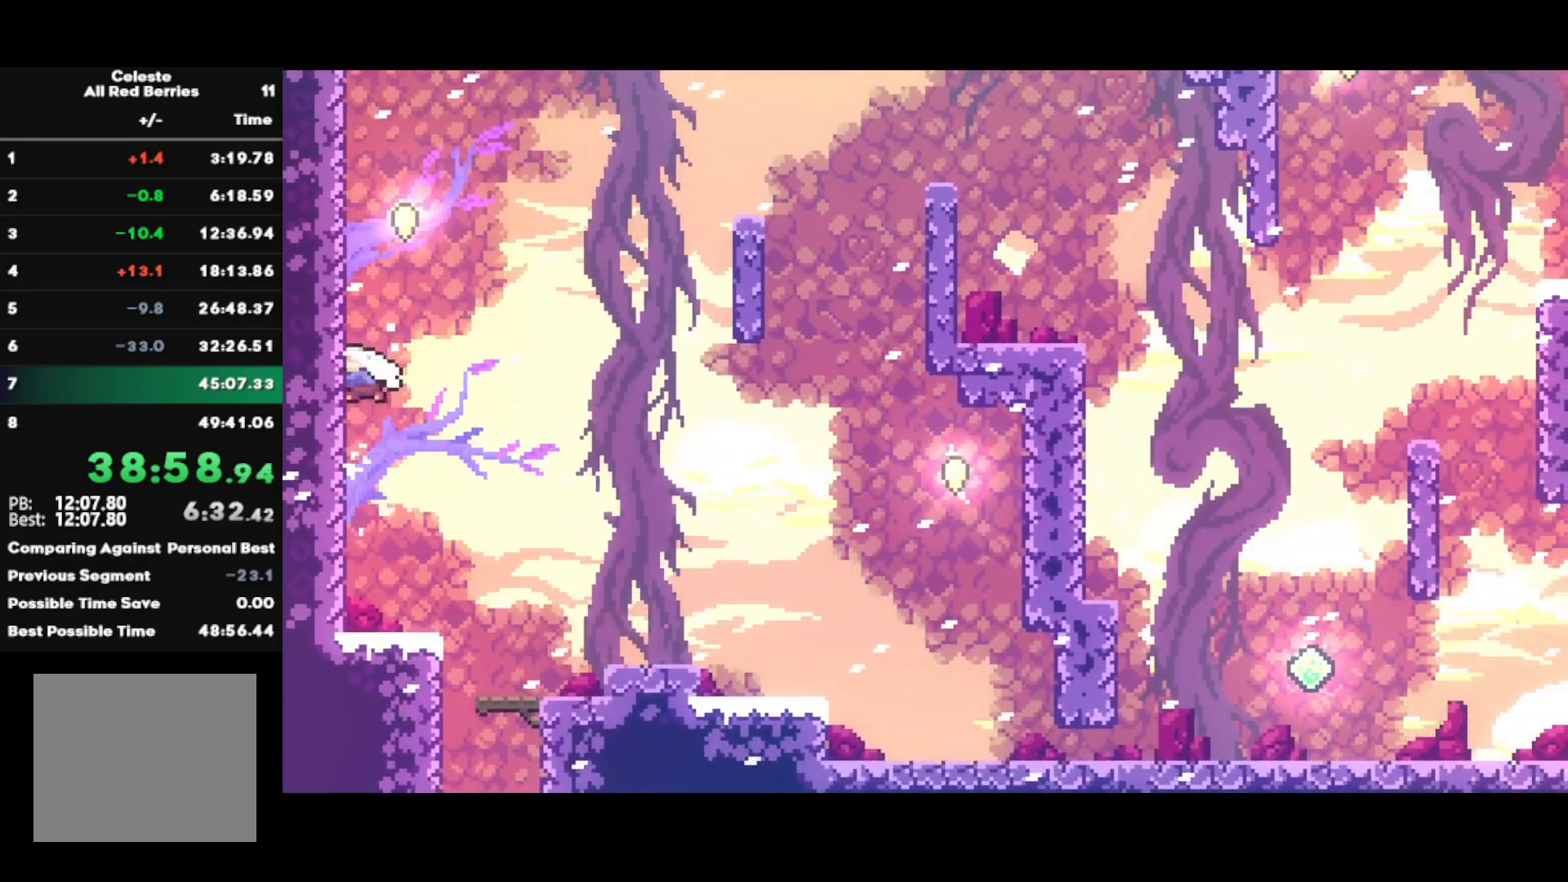
{"dt_ms": 500, "buttons": [], "left_stick": "left", "right_stick": "center", "events": [[100, "SQUARE", "up"], [167, "CROSS", "down"], [217, "left_stick", "right"], [417, "CROSS", "up"], [450, "left_stick", "left"]]}
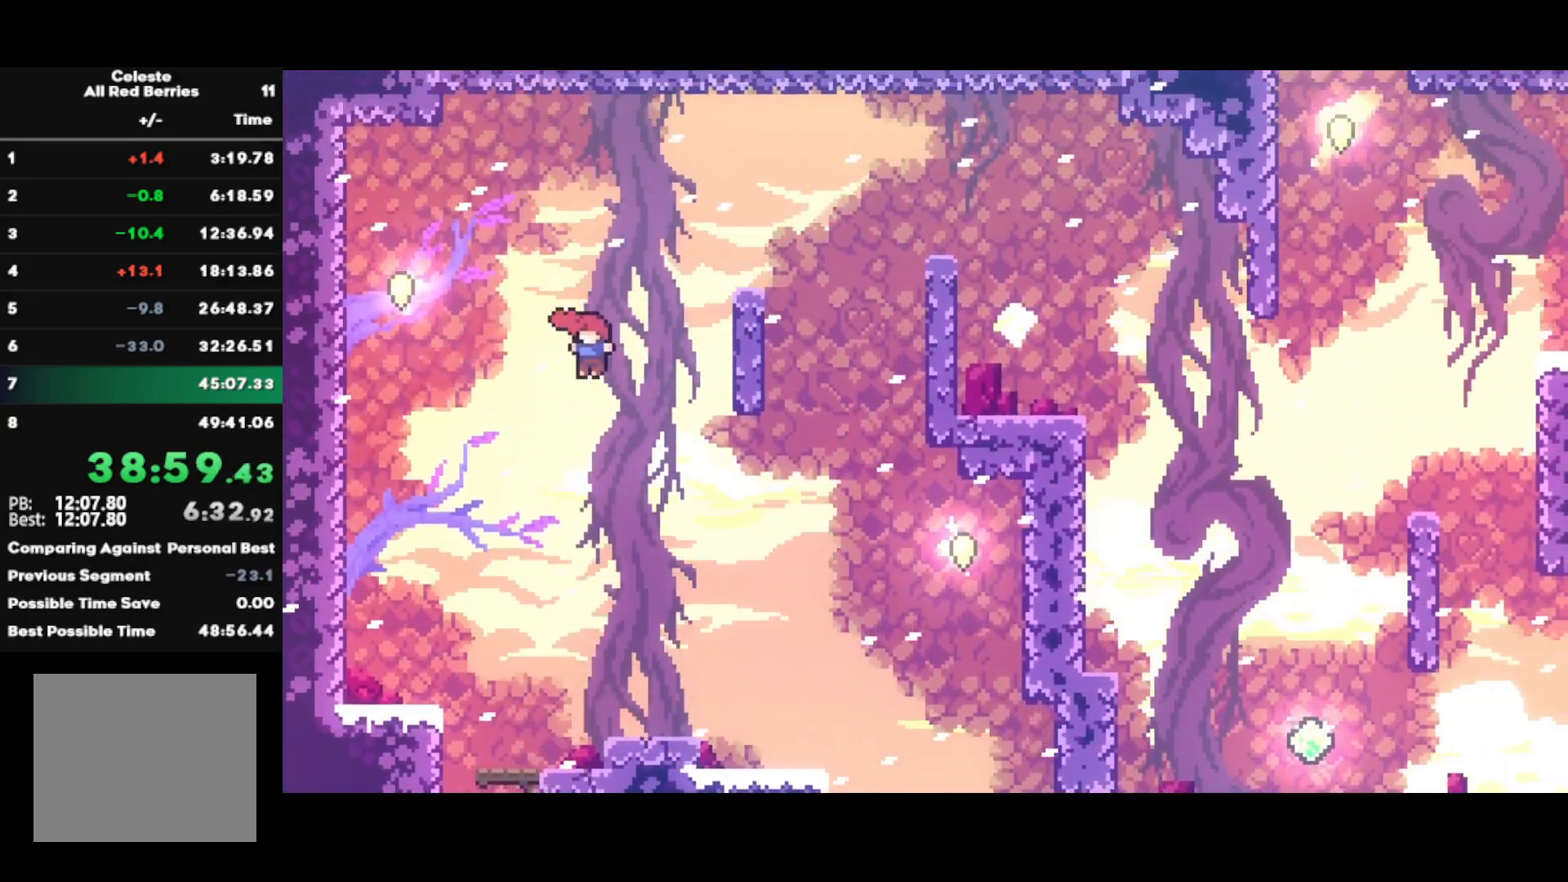
{"dt_ms": 500, "buttons": [], "left_stick": "left", "right_stick": "center", "events": []}
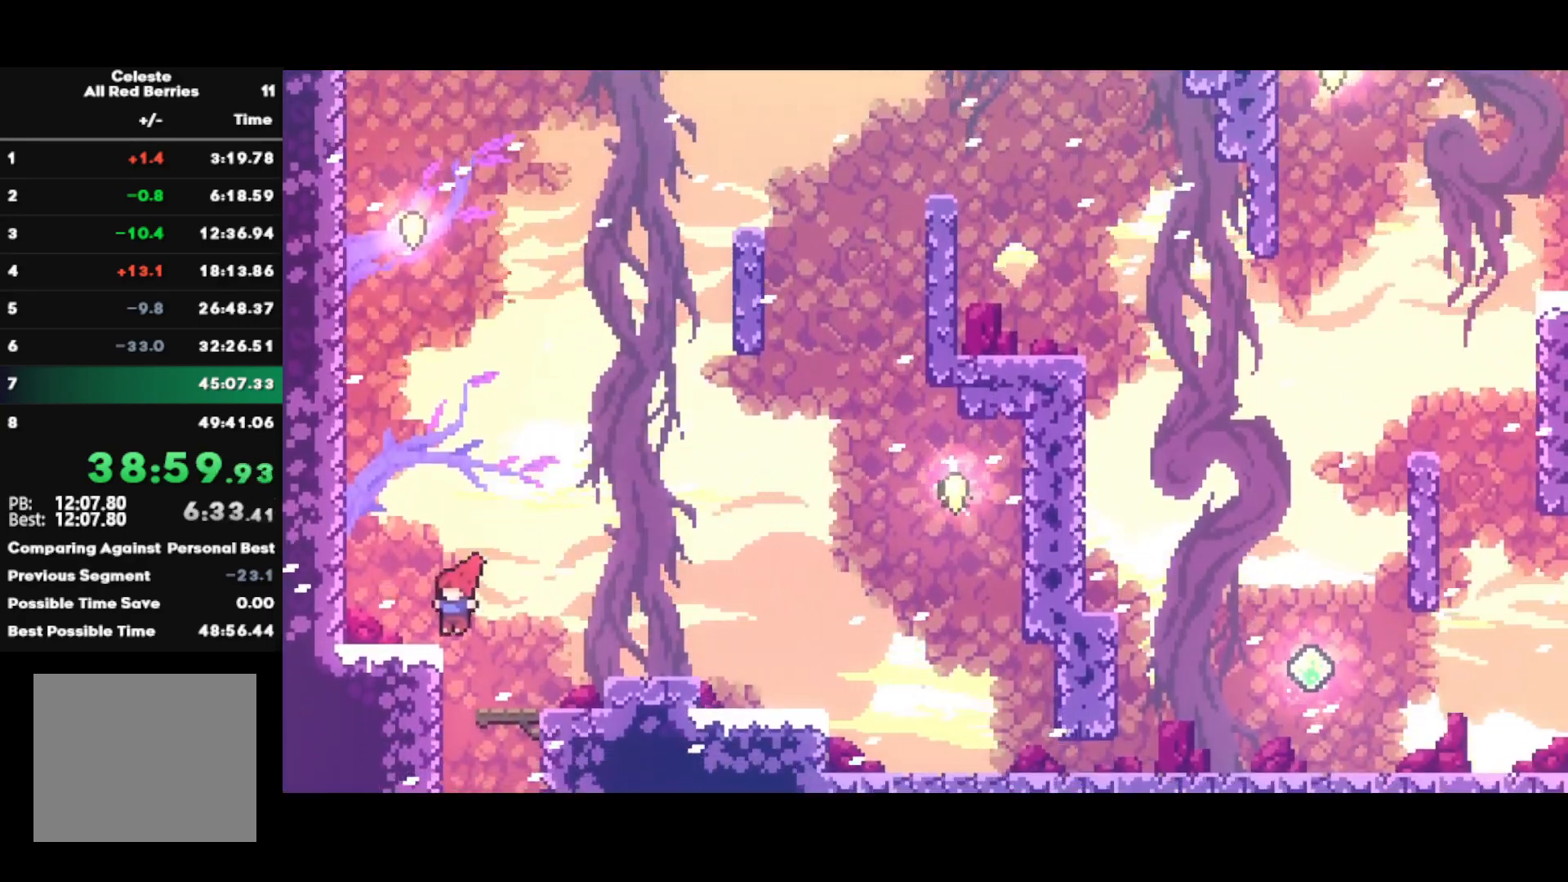
{"dt_ms": 500, "buttons": ["R1"], "left_stick": "center", "right_stick": "center", "events": [[83, "CROSS", "down"], [83, "R1", "down"], [250, "CROSS", "up"], [317, "CROSS", "down"], [333, "left_stick", "center"], [450, "CROSS", "up"]]}
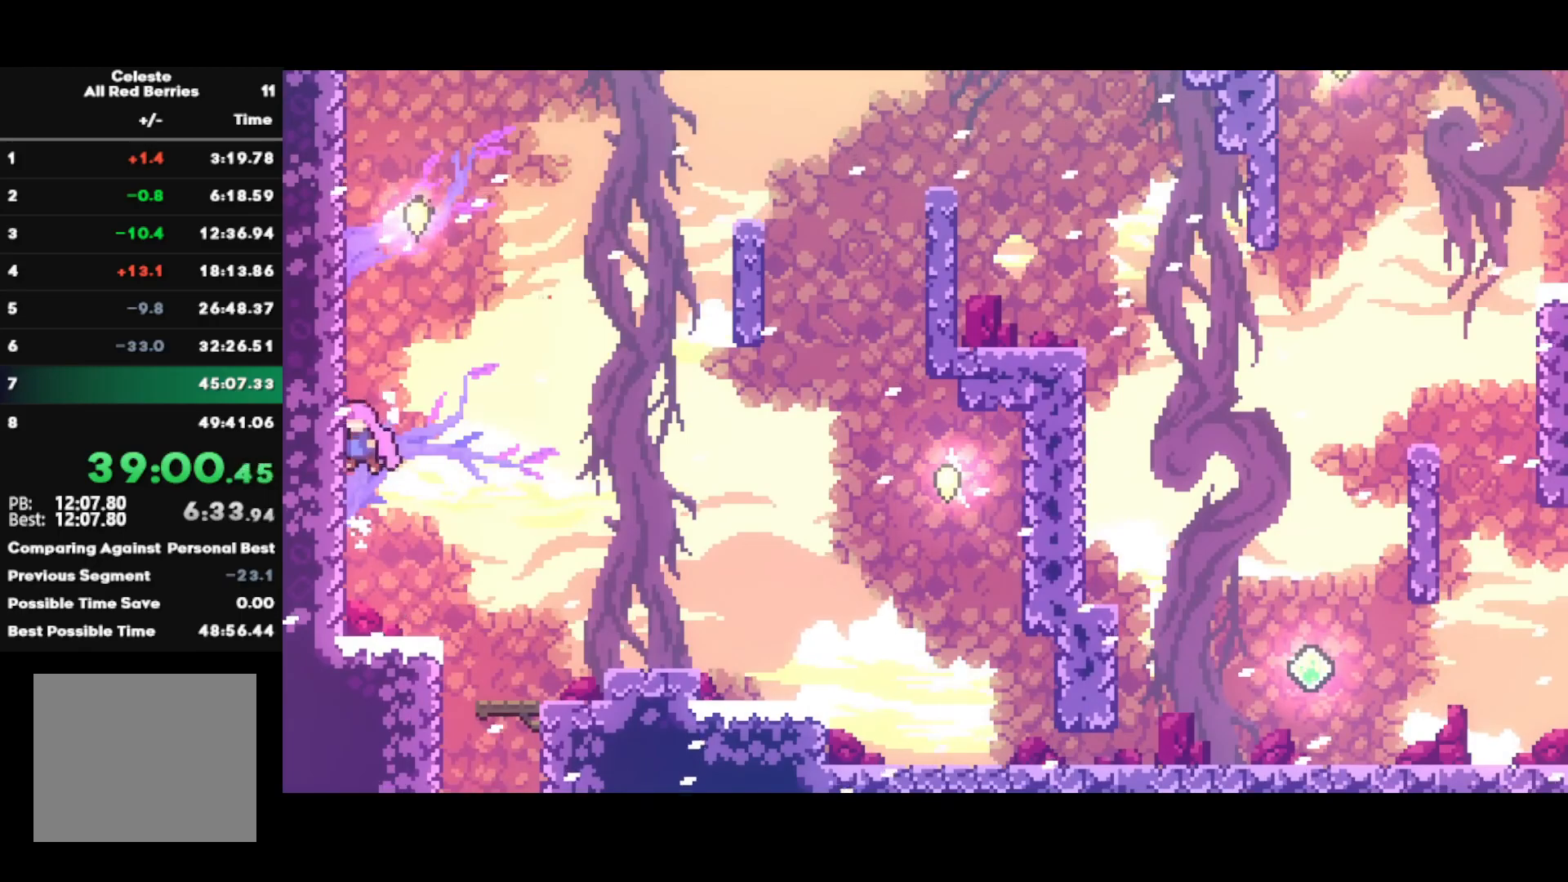
{"dt_ms": 500, "buttons": ["CROSS"], "left_stick": "right", "right_stick": "center", "events": [[17, "CROSS", "down"], [167, "CROSS", "up"], [250, "CROSS", "down"], [367, "R1", "up"], [383, "CROSS", "up"], [433, "CROSS", "down"], [450, "left_stick", "right"]]}
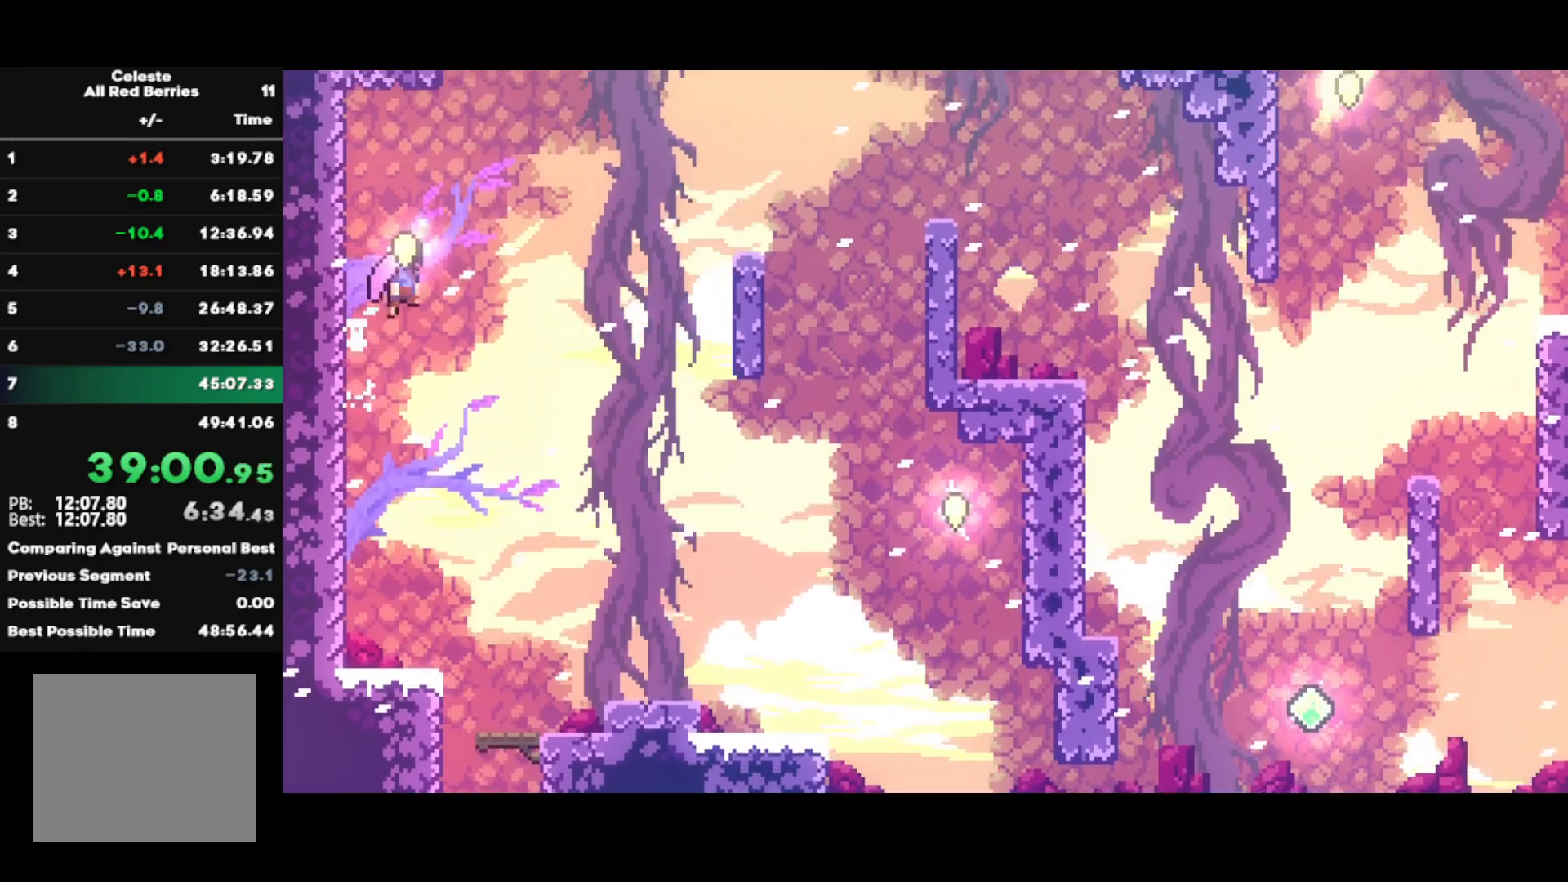
{"dt_ms": 500, "buttons": ["SQUARE"], "left_stick": "up-right", "right_stick": "center", "events": [[267, "CROSS", "up"], [317, "left_stick", "up-right"], [433, "SQUARE", "down"]]}
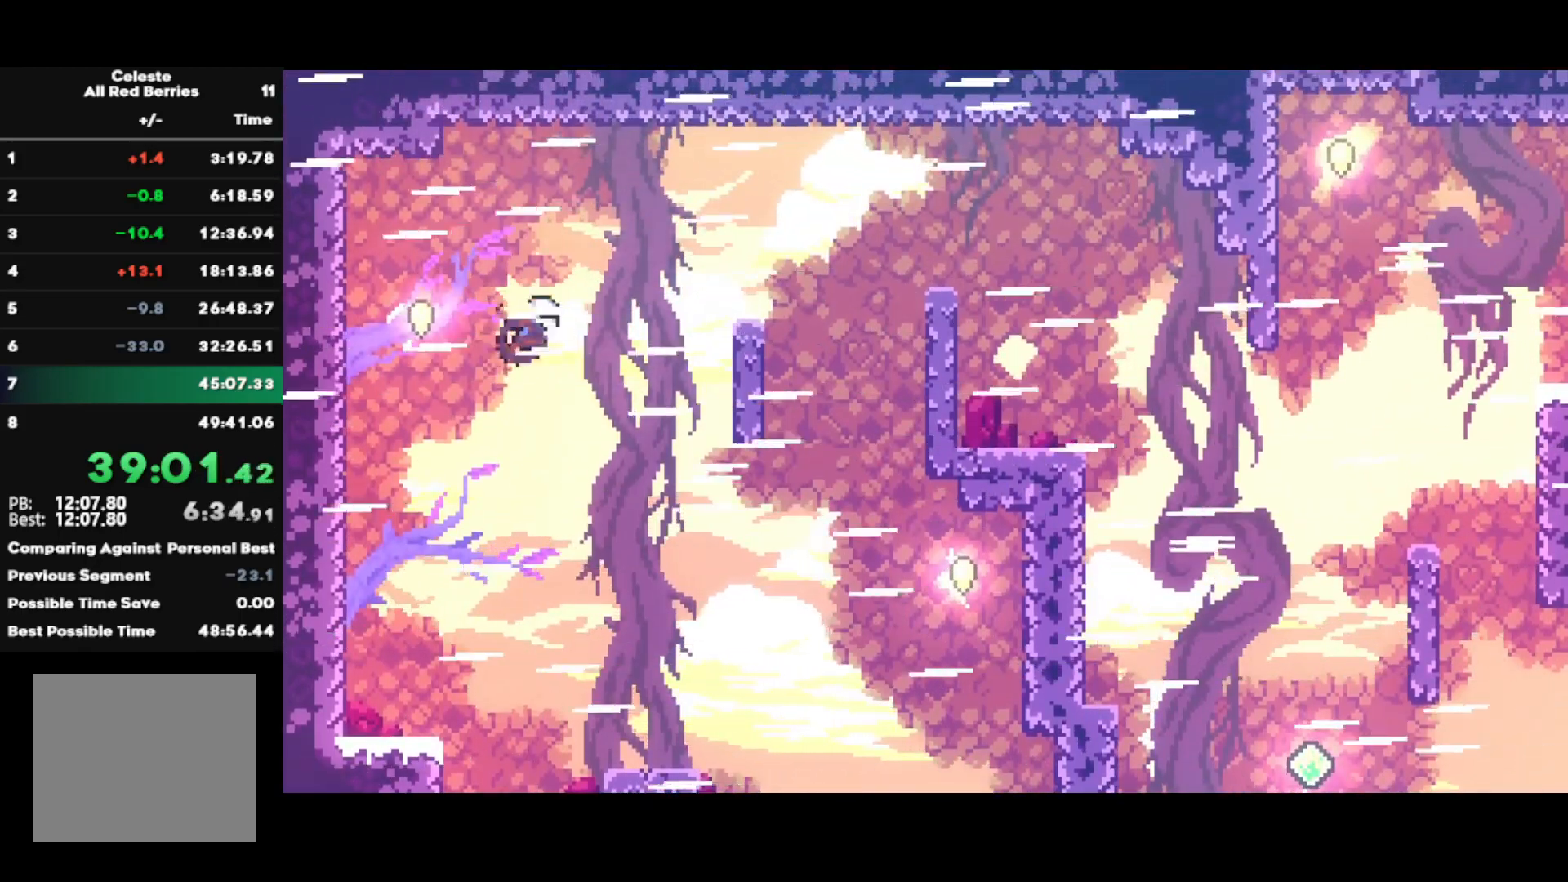
{"dt_ms": 500, "buttons": [], "left_stick": "down-right", "right_stick": "center", "events": [[50, "SQUARE", "up"], [133, "left_stick", "down-right"], [183, "SQUARE", "down"], [350, "SQUARE", "up"]]}
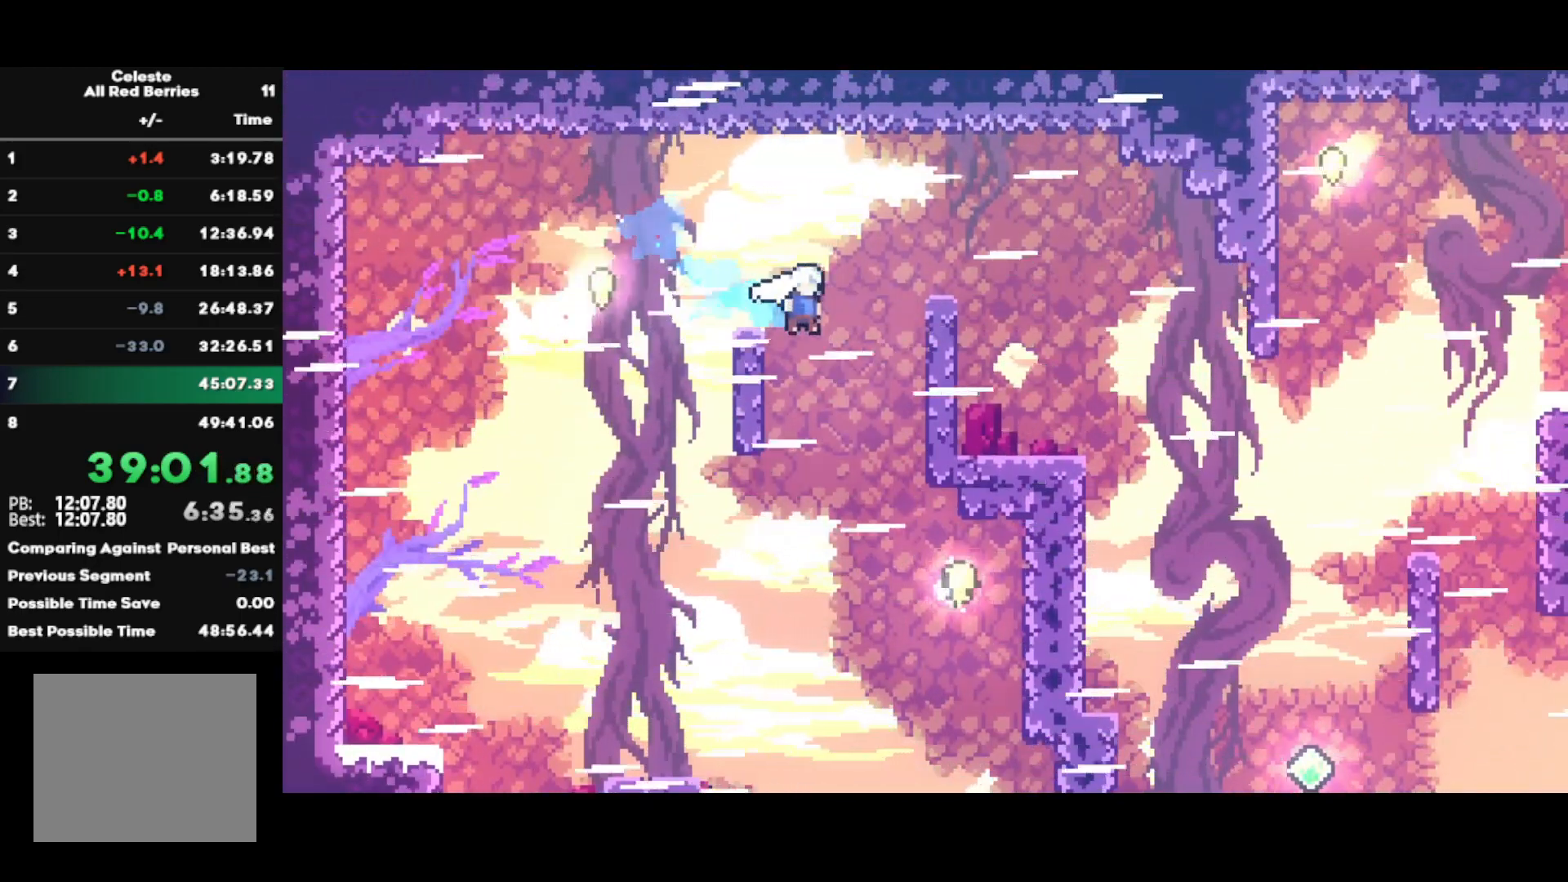
{"dt_ms": 500, "buttons": [], "left_stick": "right", "right_stick": "center", "events": [[267, "left_stick", "right"]]}
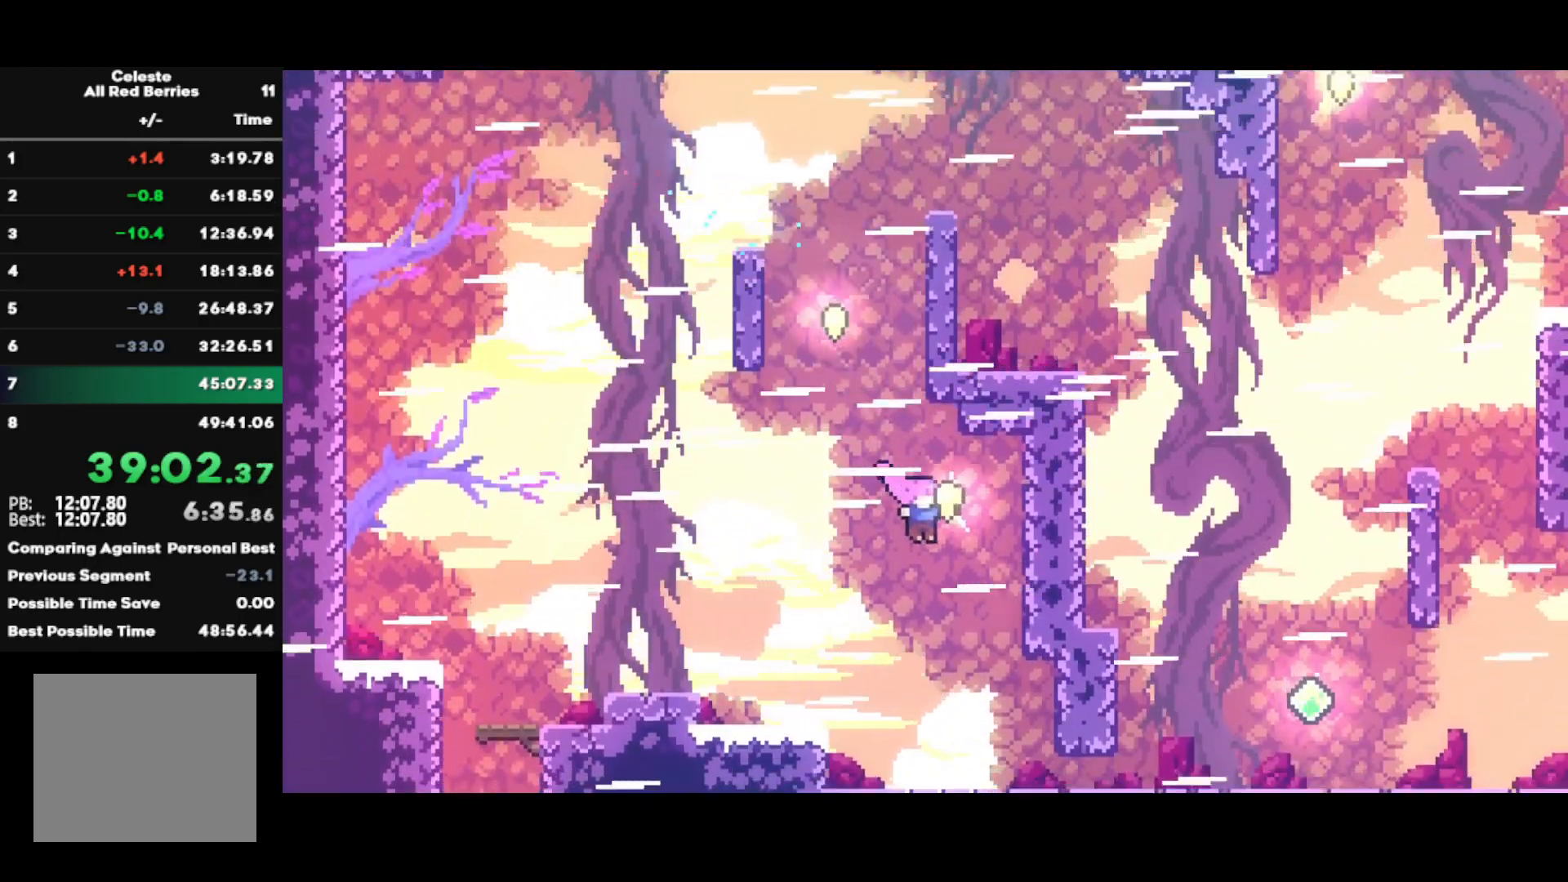
{"dt_ms": 500, "buttons": ["CROSS"], "left_stick": "up-right", "right_stick": "center", "events": [[67, "SQUARE", "down"], [67, "left_stick", "up"], [217, "SQUARE", "up"], [300, "left_stick", "up-left"], [317, "CROSS", "down"], [500, "left_stick", "up-right"]]}
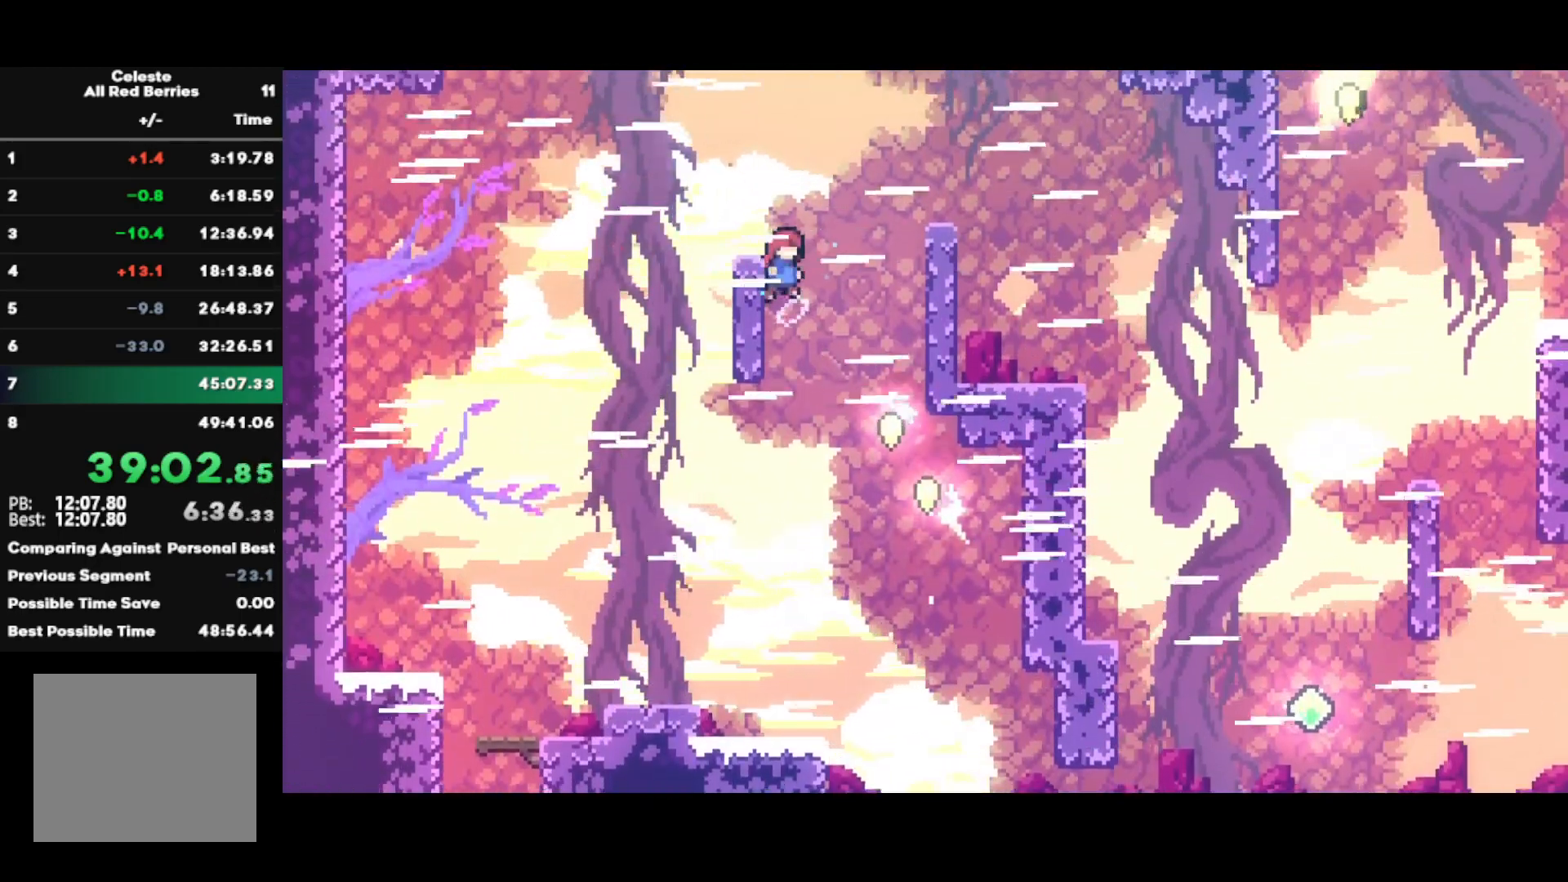
{"dt_ms": 500, "buttons": [], "left_stick": "right", "right_stick": "center", "events": [[17, "CROSS", "up"], [17, "left_stick", "right"], [50, "CROSS", "down"], [150, "CROSS", "up"], [217, "CIRCLE", "down"], [333, "CIRCLE", "up"]]}